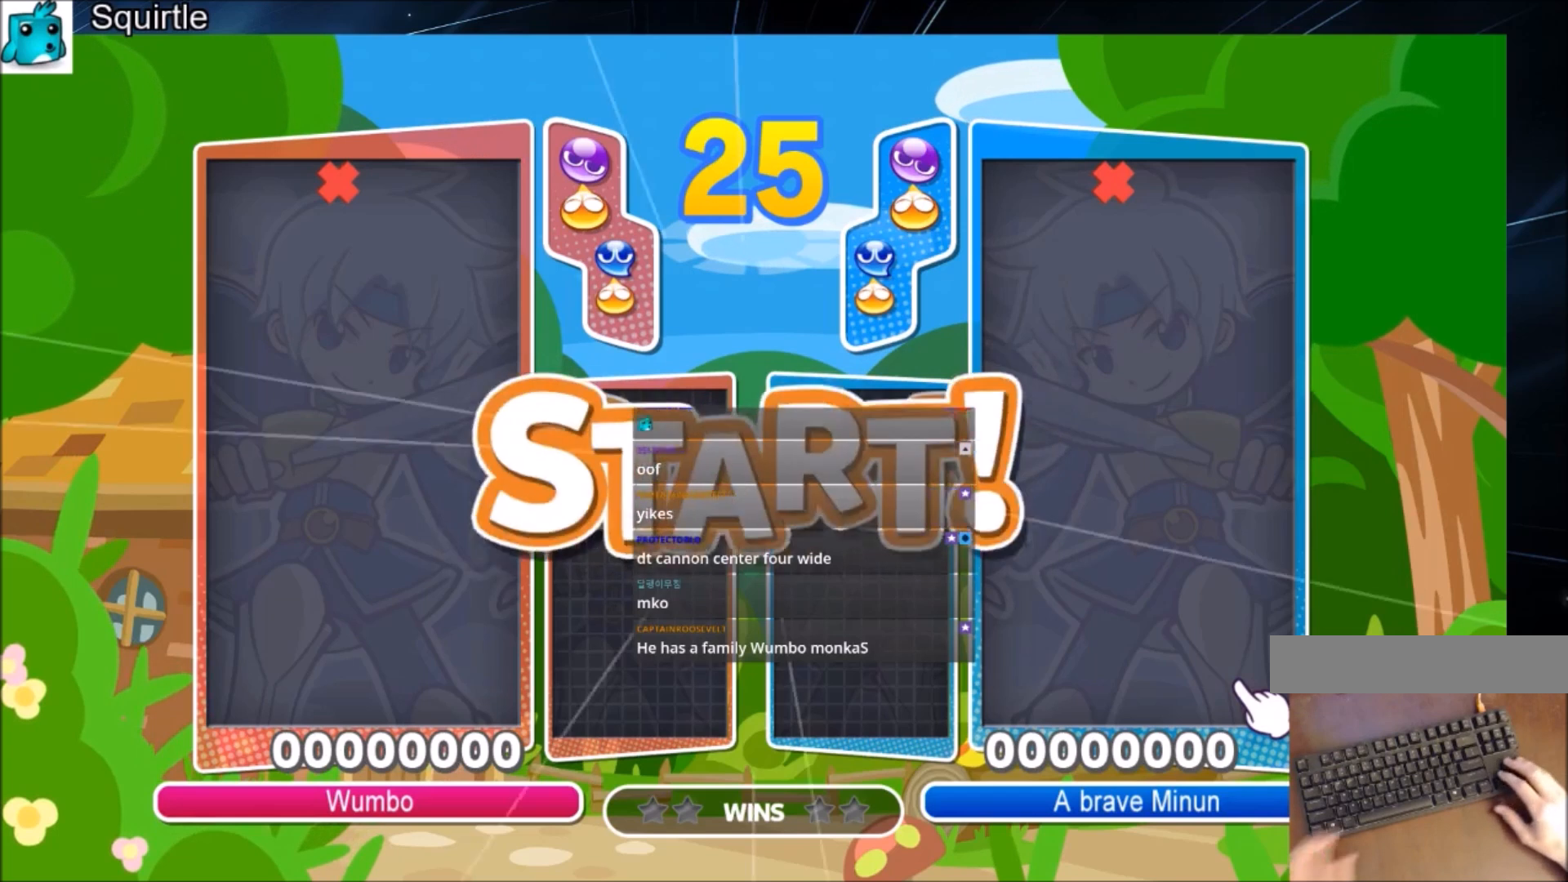
Gameplay with keyboard; each line is a JSON object with the keys held at the frame after it. "events" lists presses ("down") and releases ("up") of "c", "down", "left", "right", "shift", "up", "x" and "z" between this image and that frame as [ms after this image, input, new state], when the widget could be followed in between. No other keys are recorded. Mouse input is not recorded.
{"keys": ["left", "up"], "events": [[200, "left", "down"], [234, "up", "down"]]}
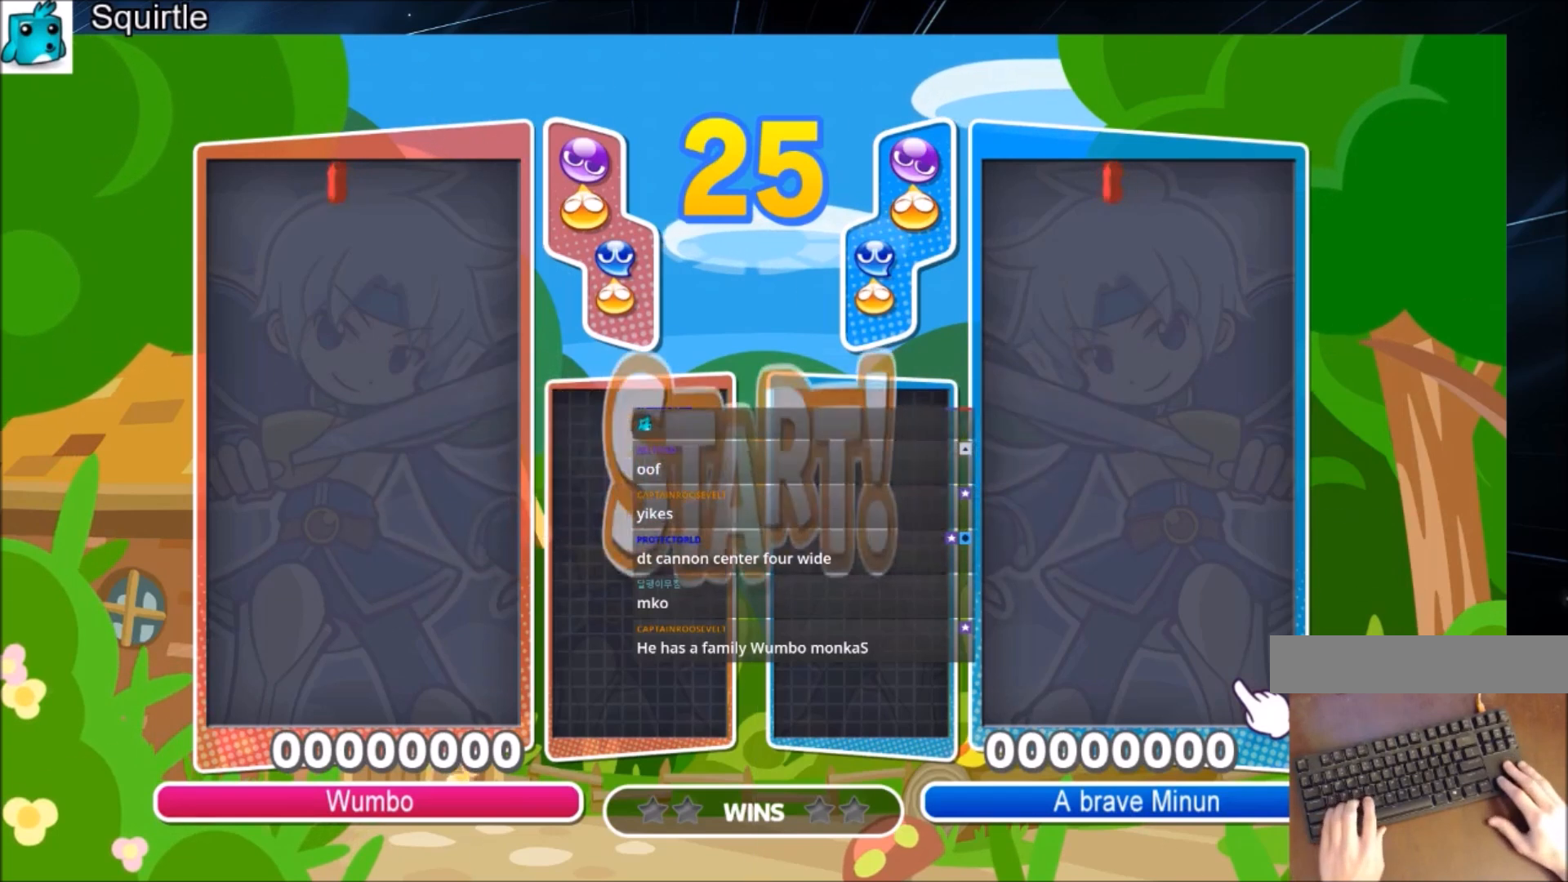
{"keys": ["left", "up"], "events": []}
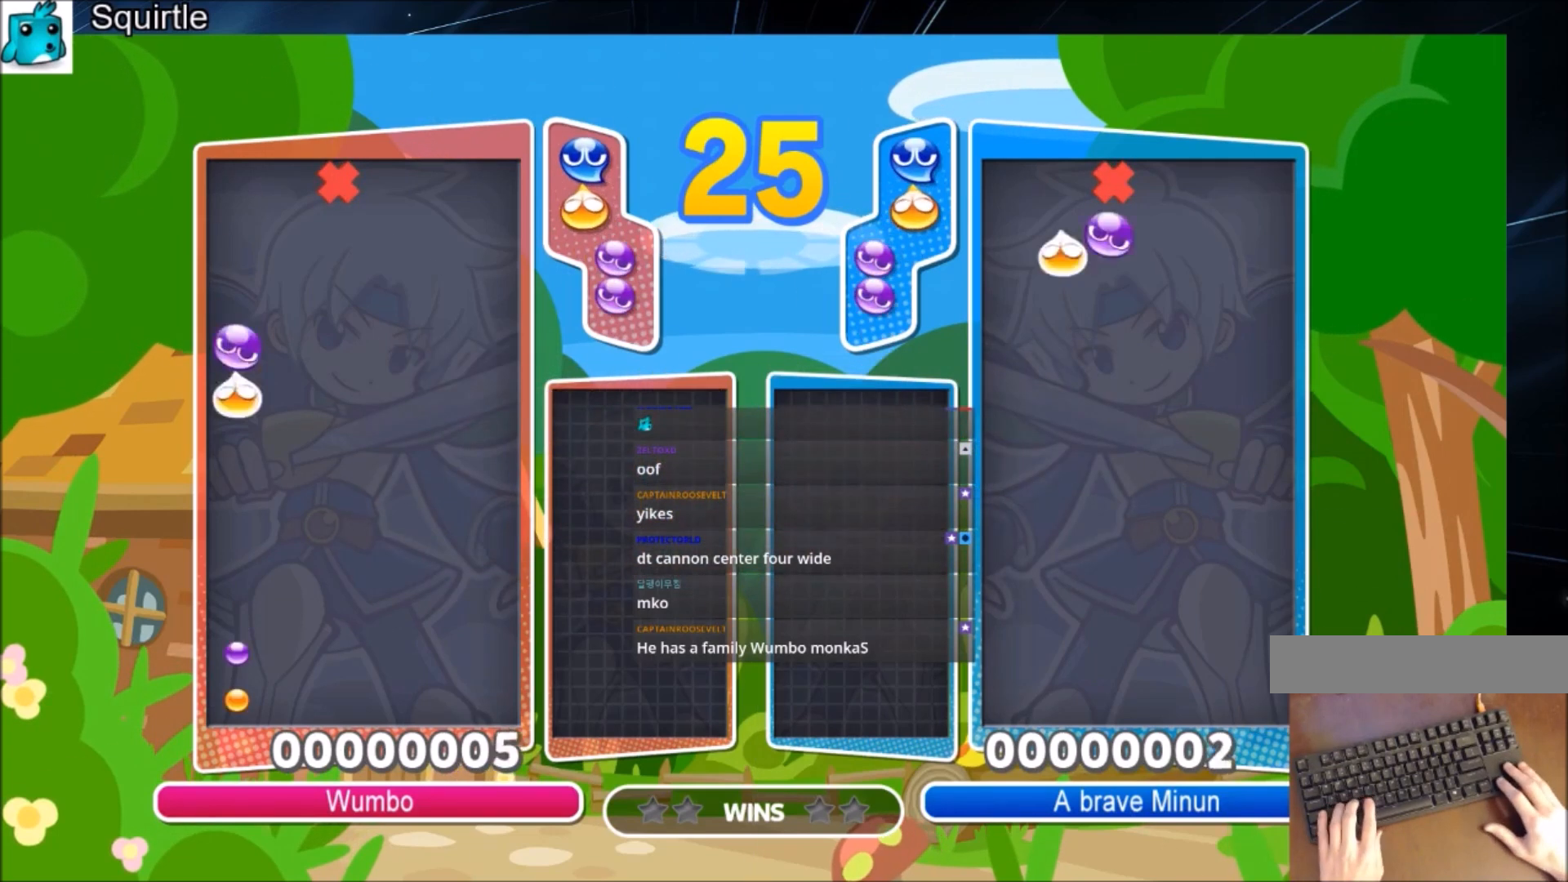
{"keys": ["up"], "events": [[367, "left", "up"]]}
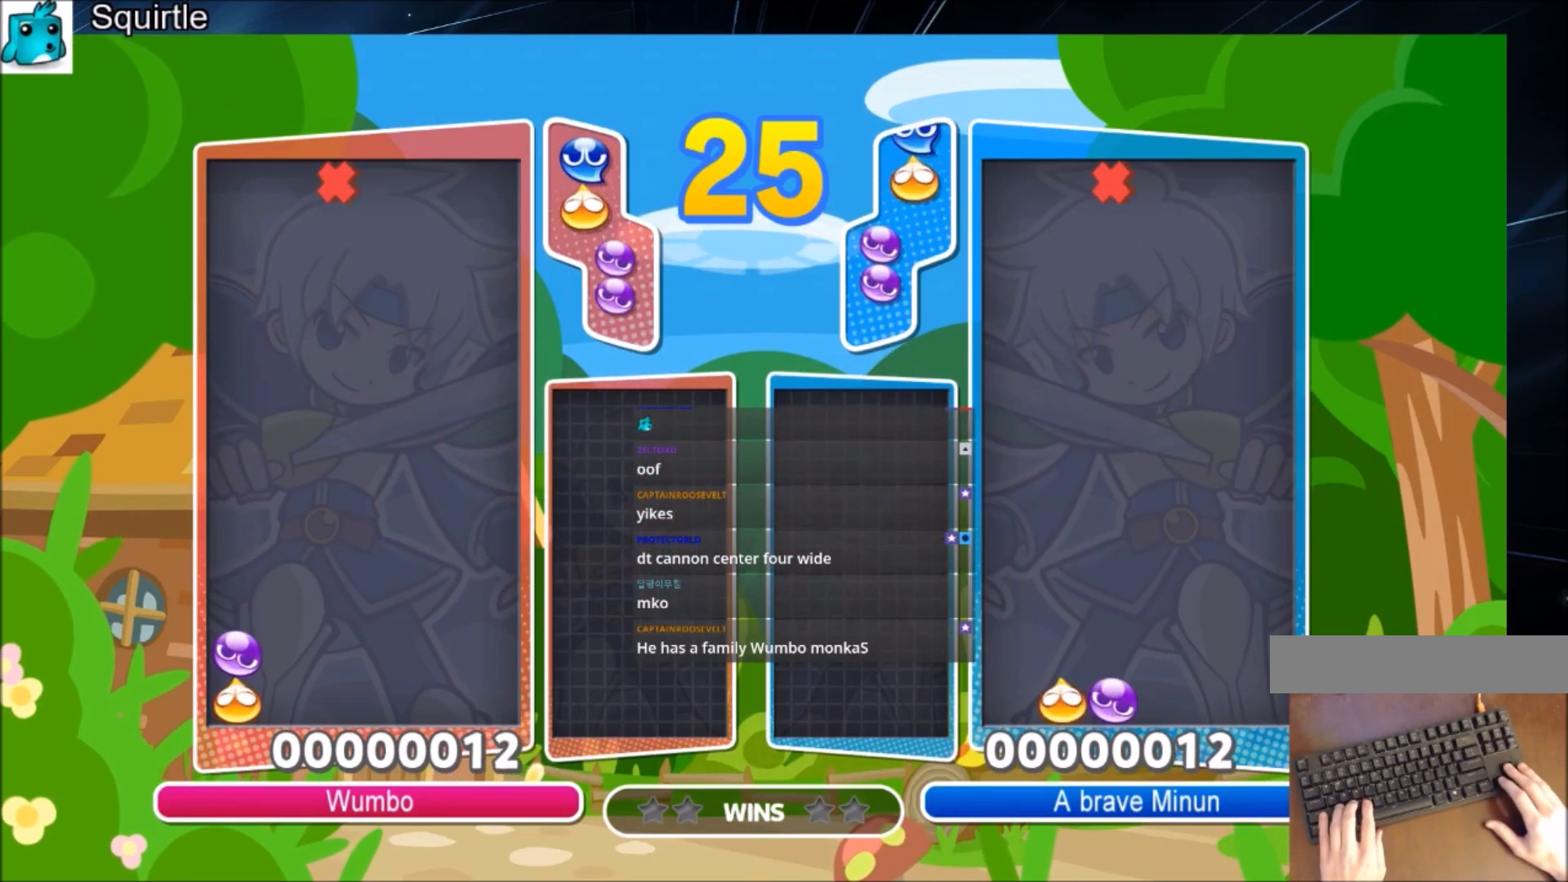
{"keys": ["up"], "events": [[233, "left", "down"], [233, "x", "down"], [300, "left", "up"], [367, "x", "up"]]}
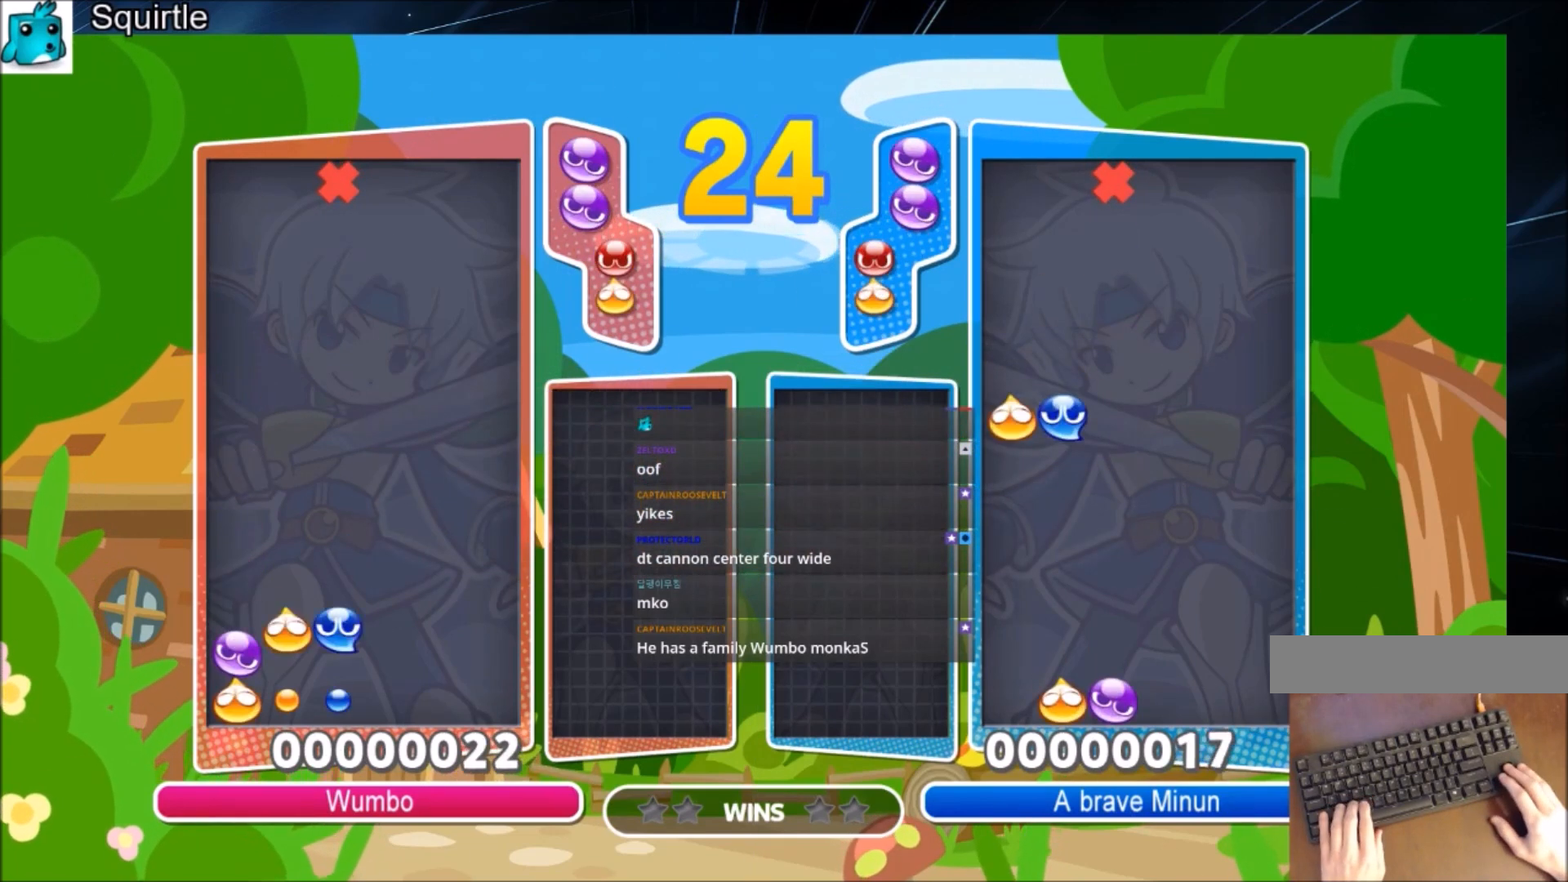
{"keys": ["left", "up"], "events": [[334, "left", "down"]]}
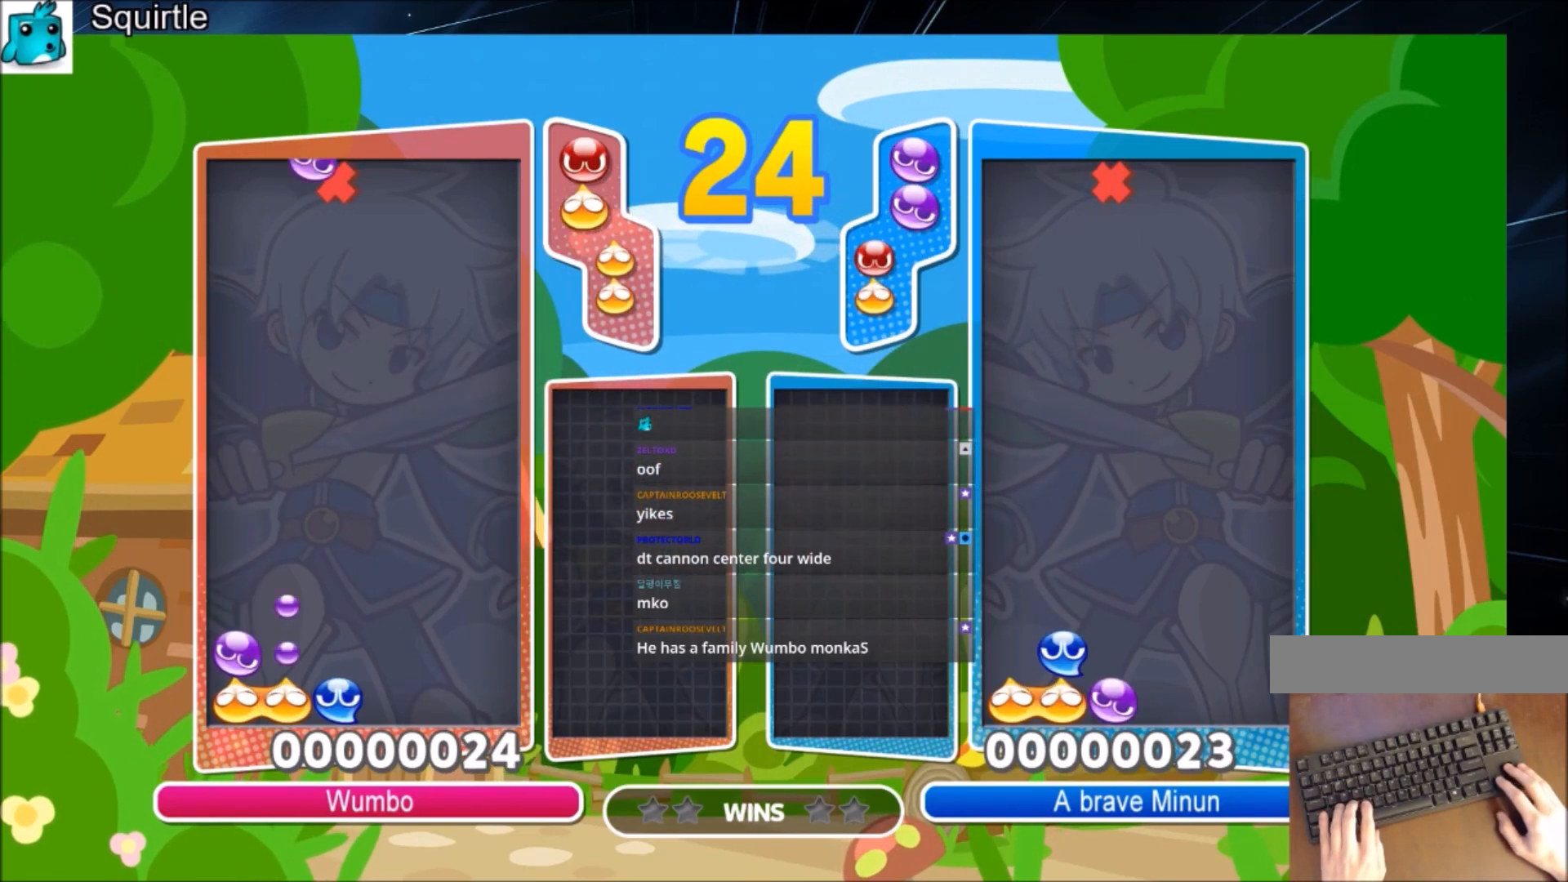
{"keys": ["left", "up"], "events": [[133, "z", "down"], [267, "z", "up"]]}
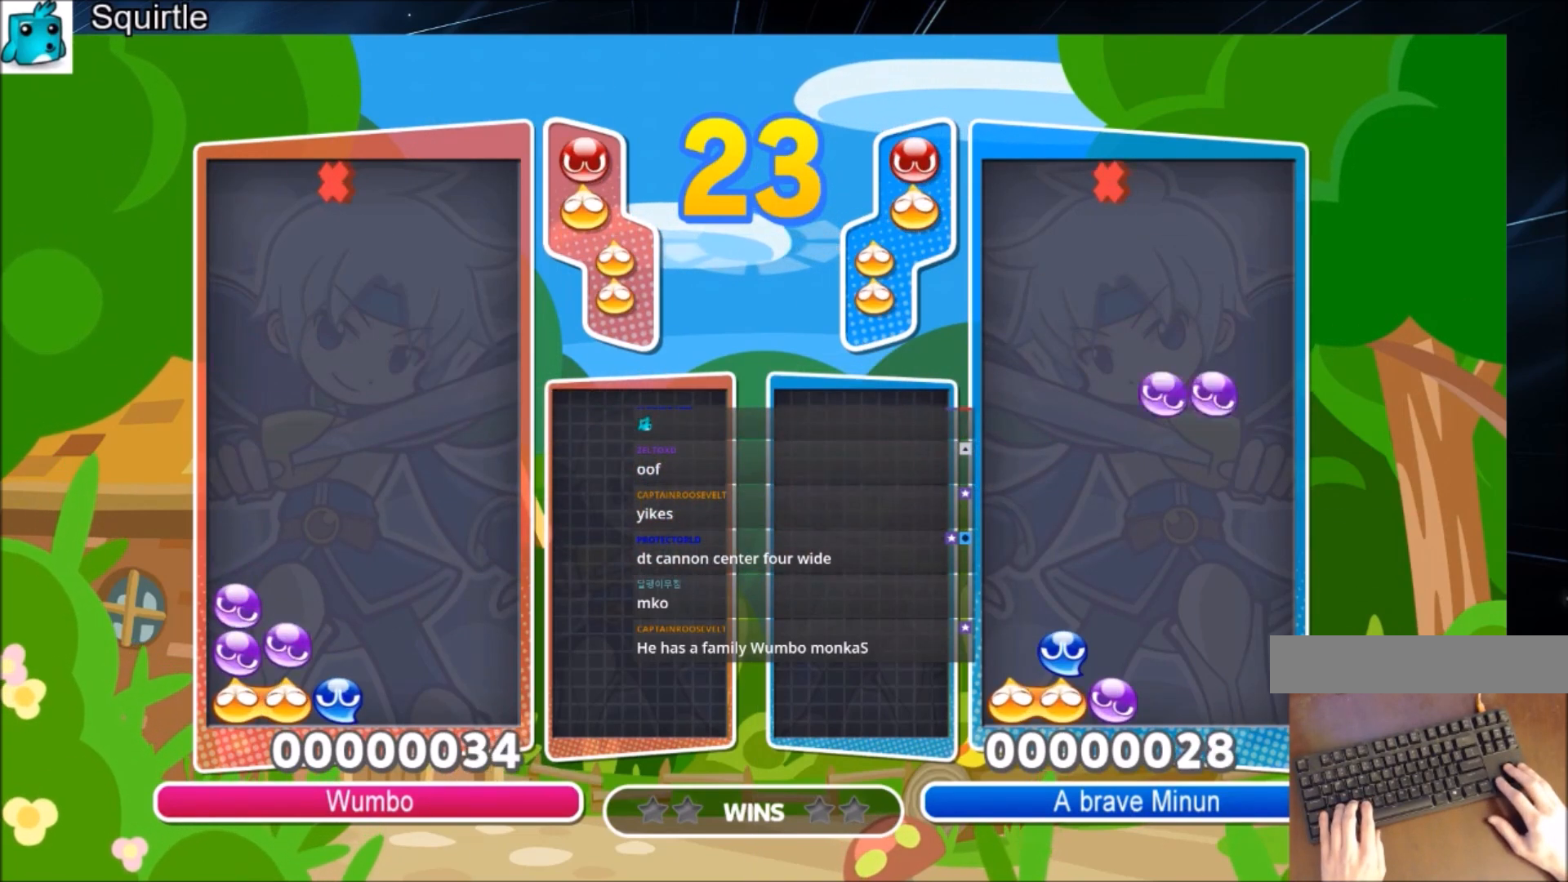
{"keys": ["up"], "events": [[100, "left", "up"]]}
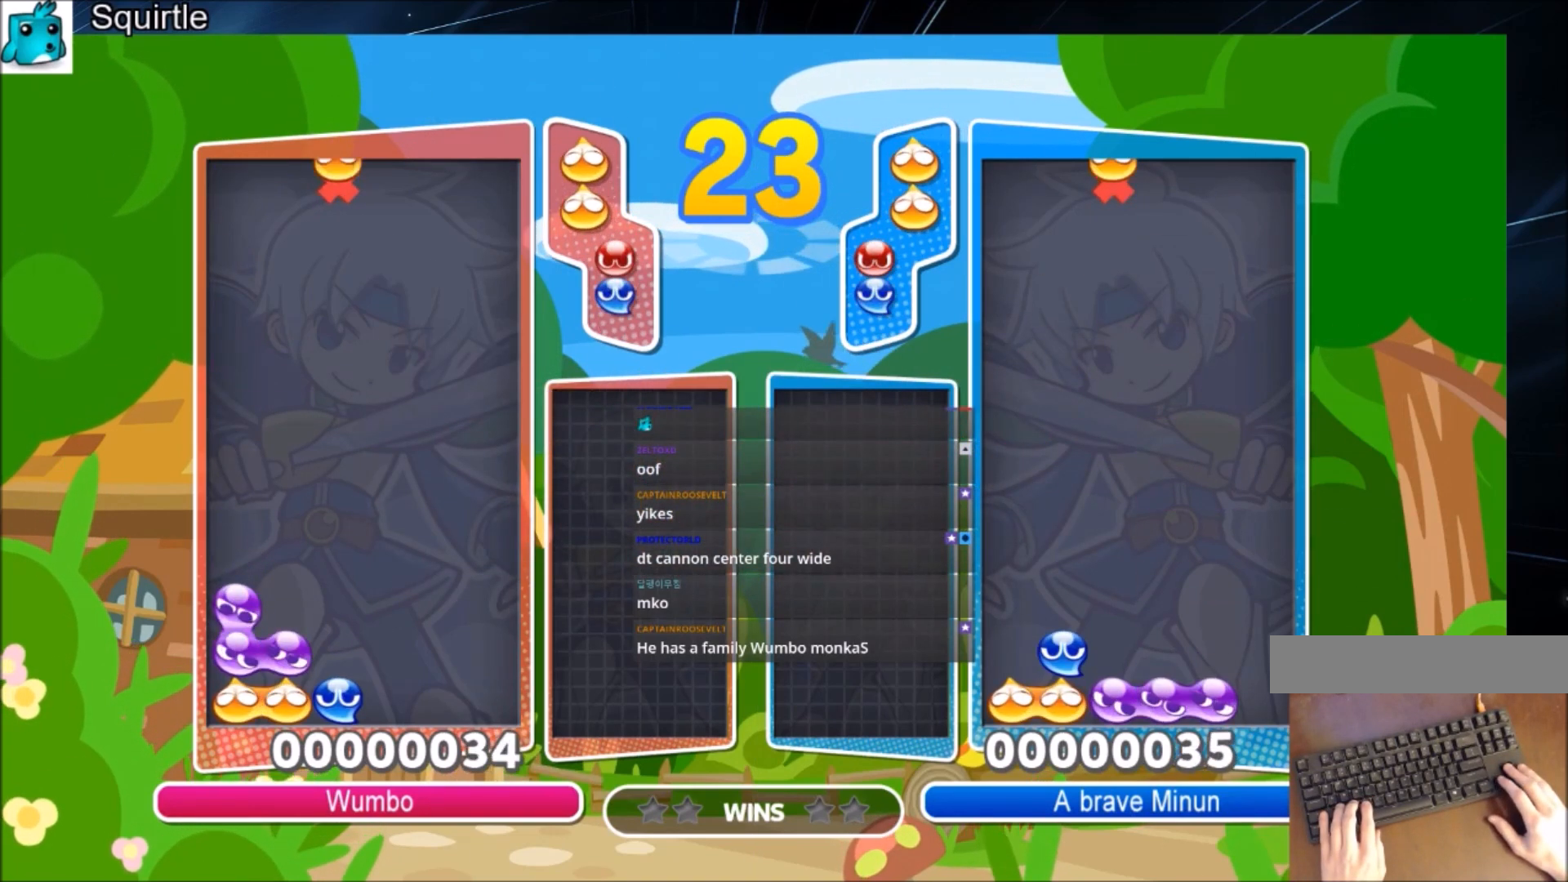
{"keys": ["up"], "events": [[66, "x", "down"], [200, "x", "up"]]}
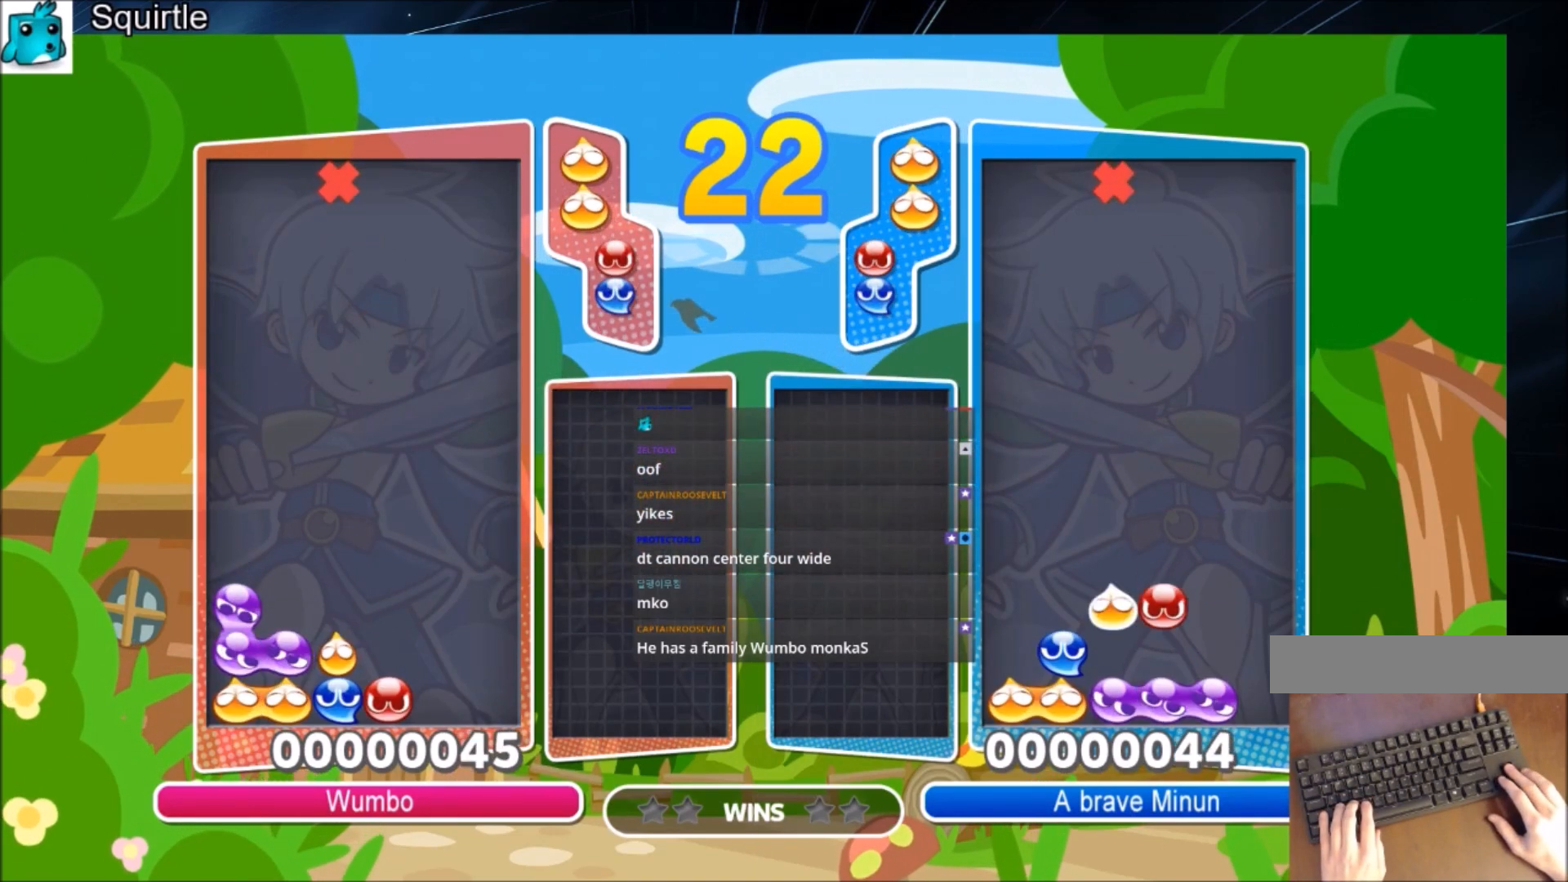
{"keys": ["right", "up"], "events": [[401, "right", "down"]]}
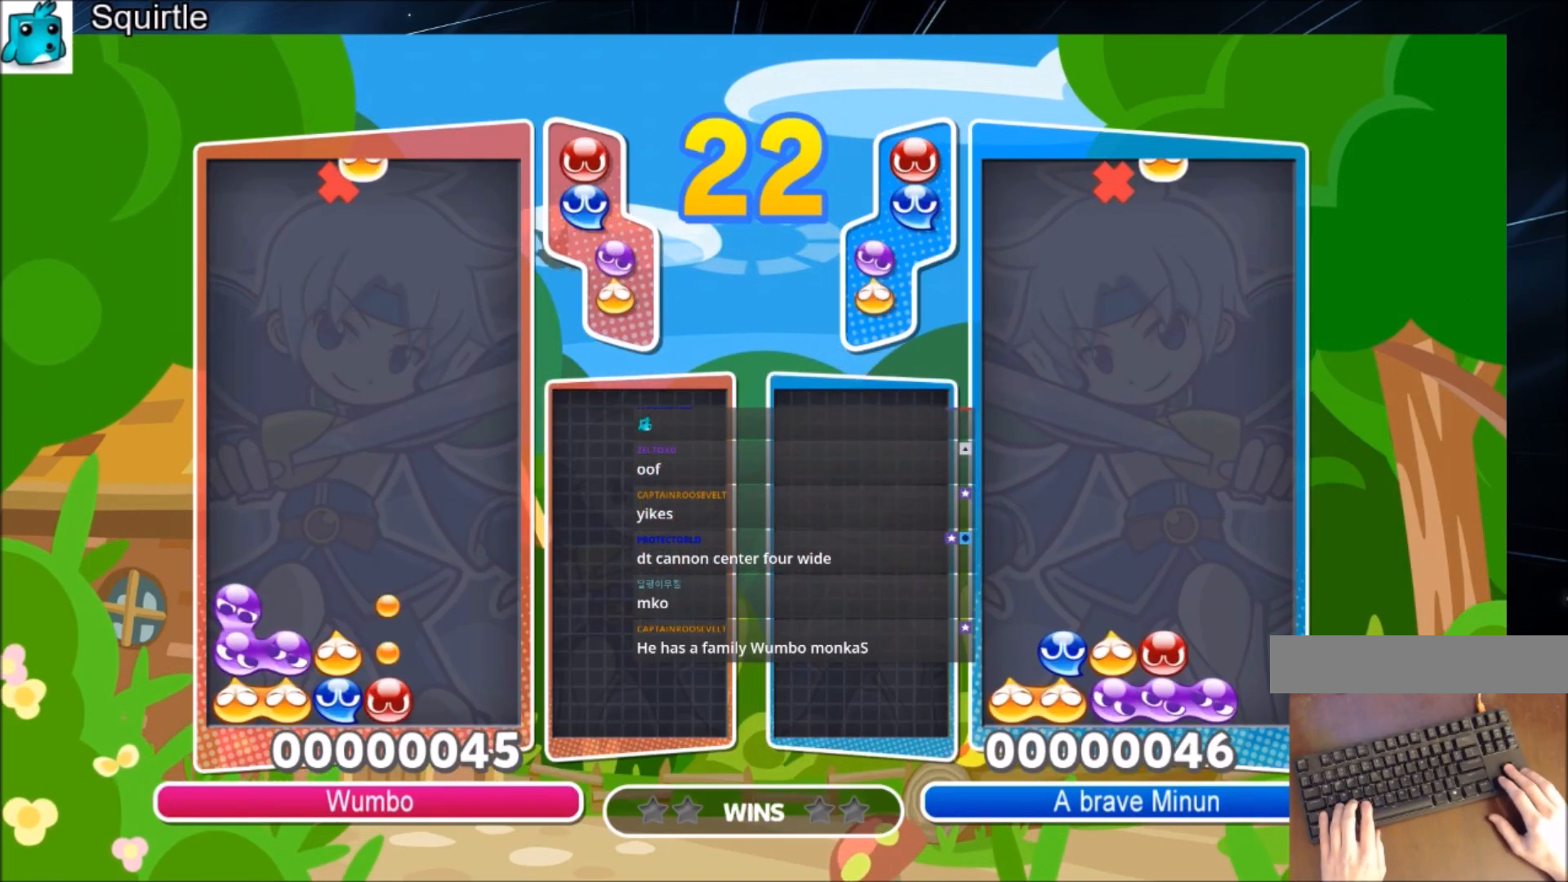
{"keys": ["right", "up"], "events": [[133, "x", "down"], [333, "x", "up"]]}
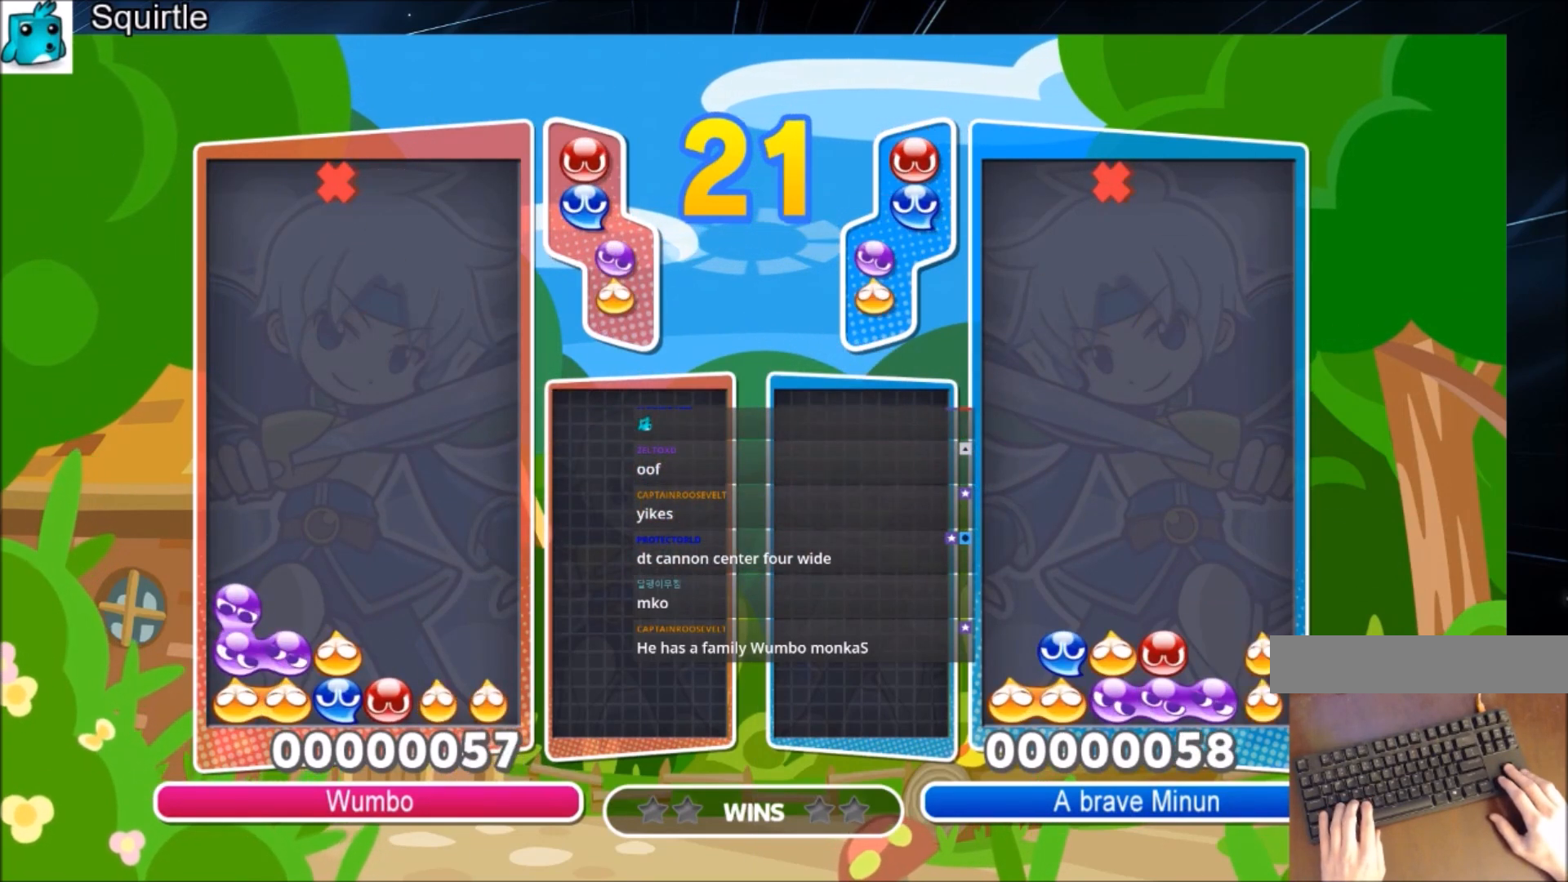
{"keys": [], "events": [[34, "right", "up"], [334, "up", "up"], [401, "right", "down"], [501, "right", "up"]]}
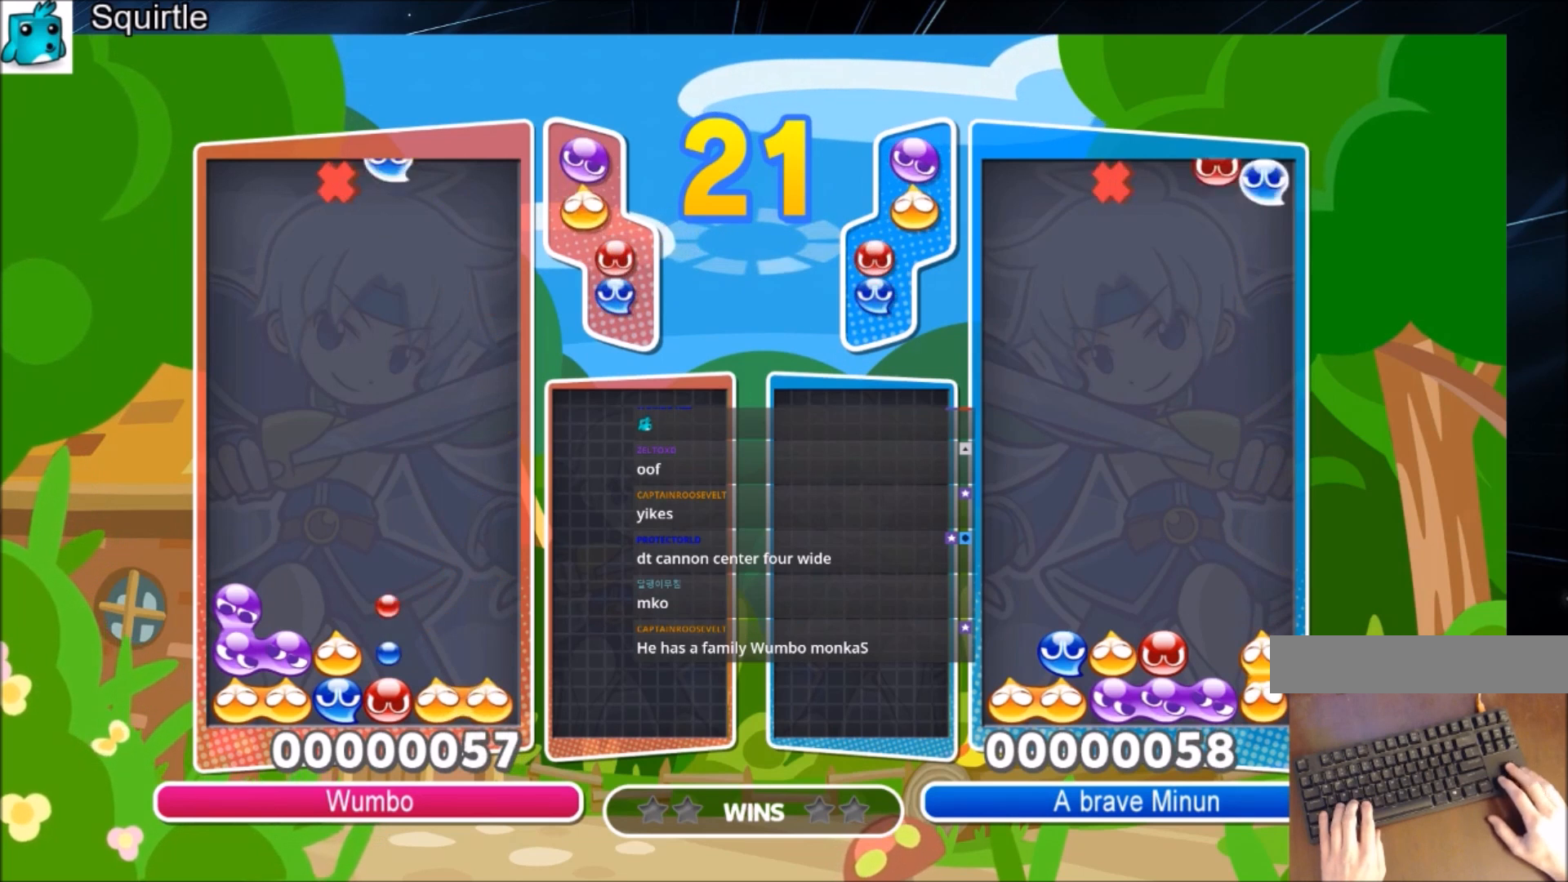
{"keys": ["up"], "events": [[33, "up", "down"]]}
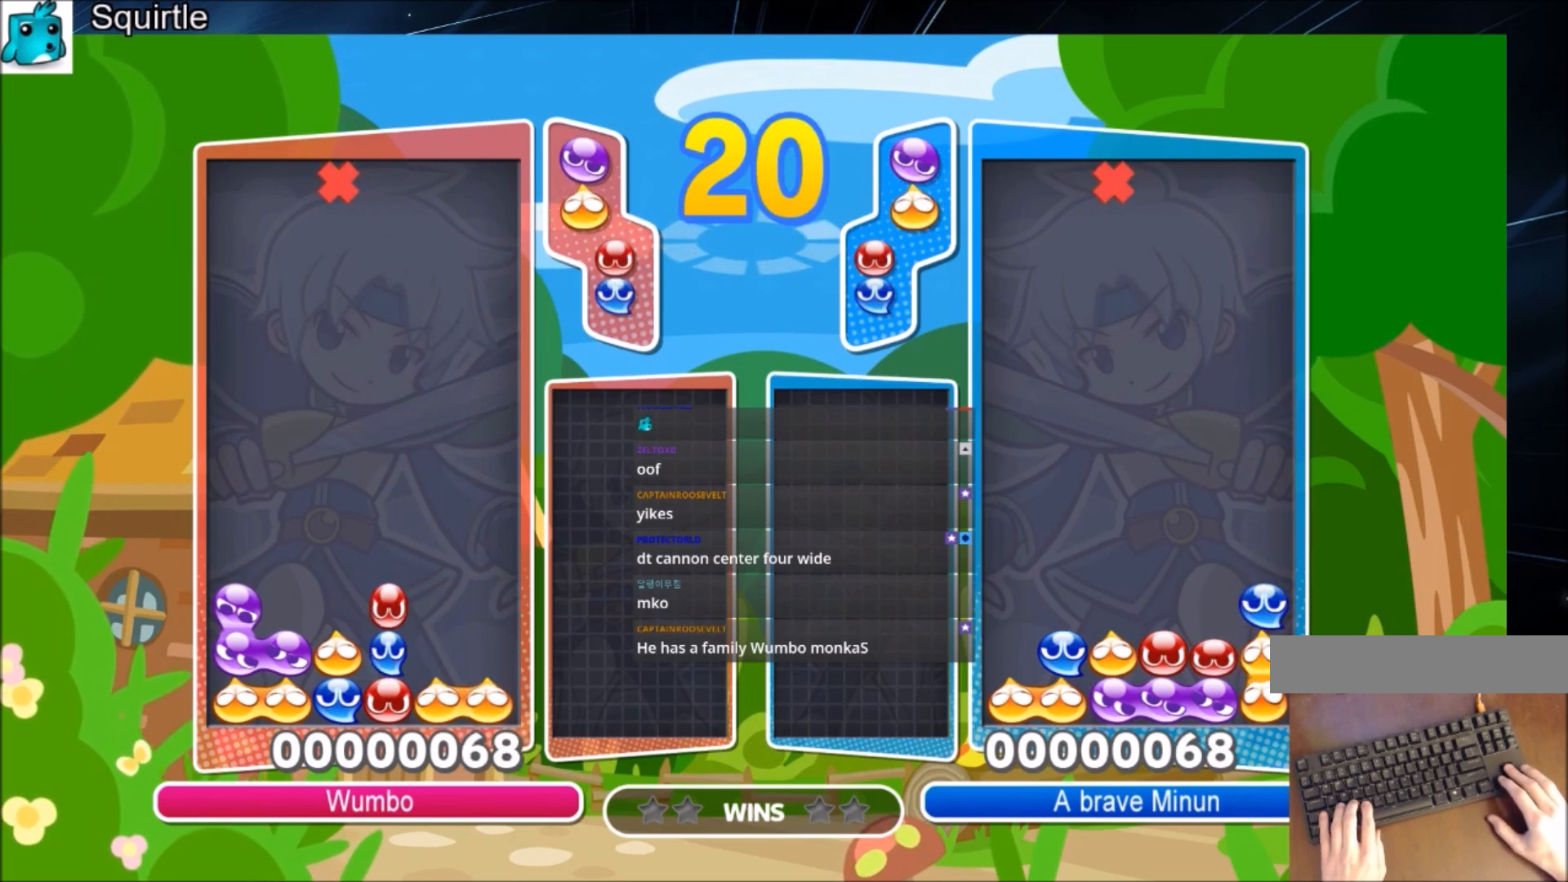
{"keys": ["left"], "events": [[200, "left", "down"], [234, "up", "up"]]}
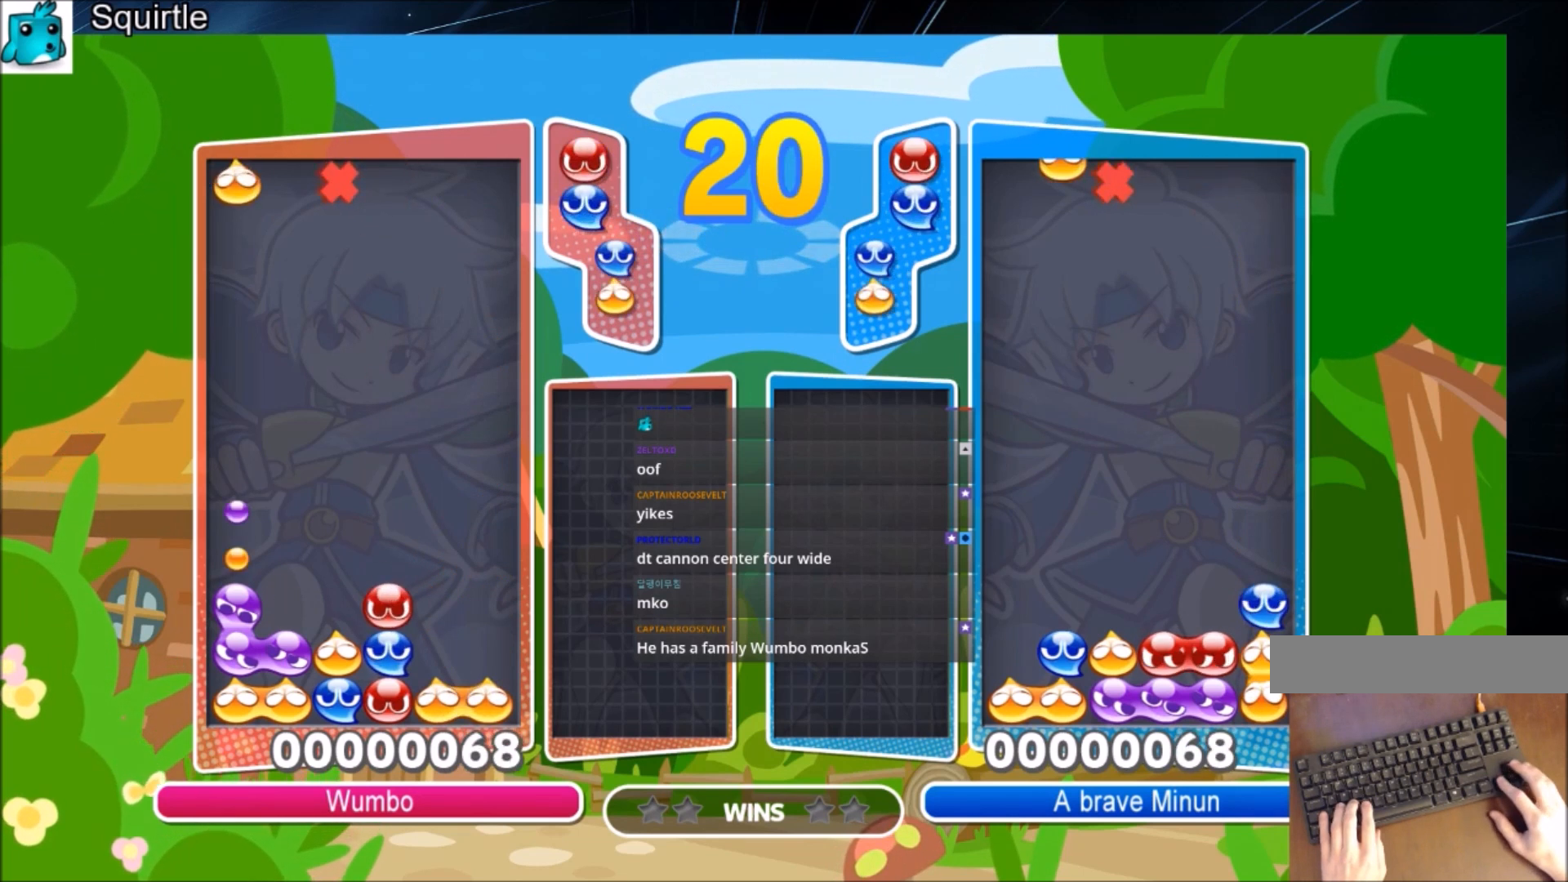
{"keys": [], "events": [[33, "left", "up"], [66, "right", "down"], [200, "right", "up"], [267, "x", "down"], [400, "x", "up"]]}
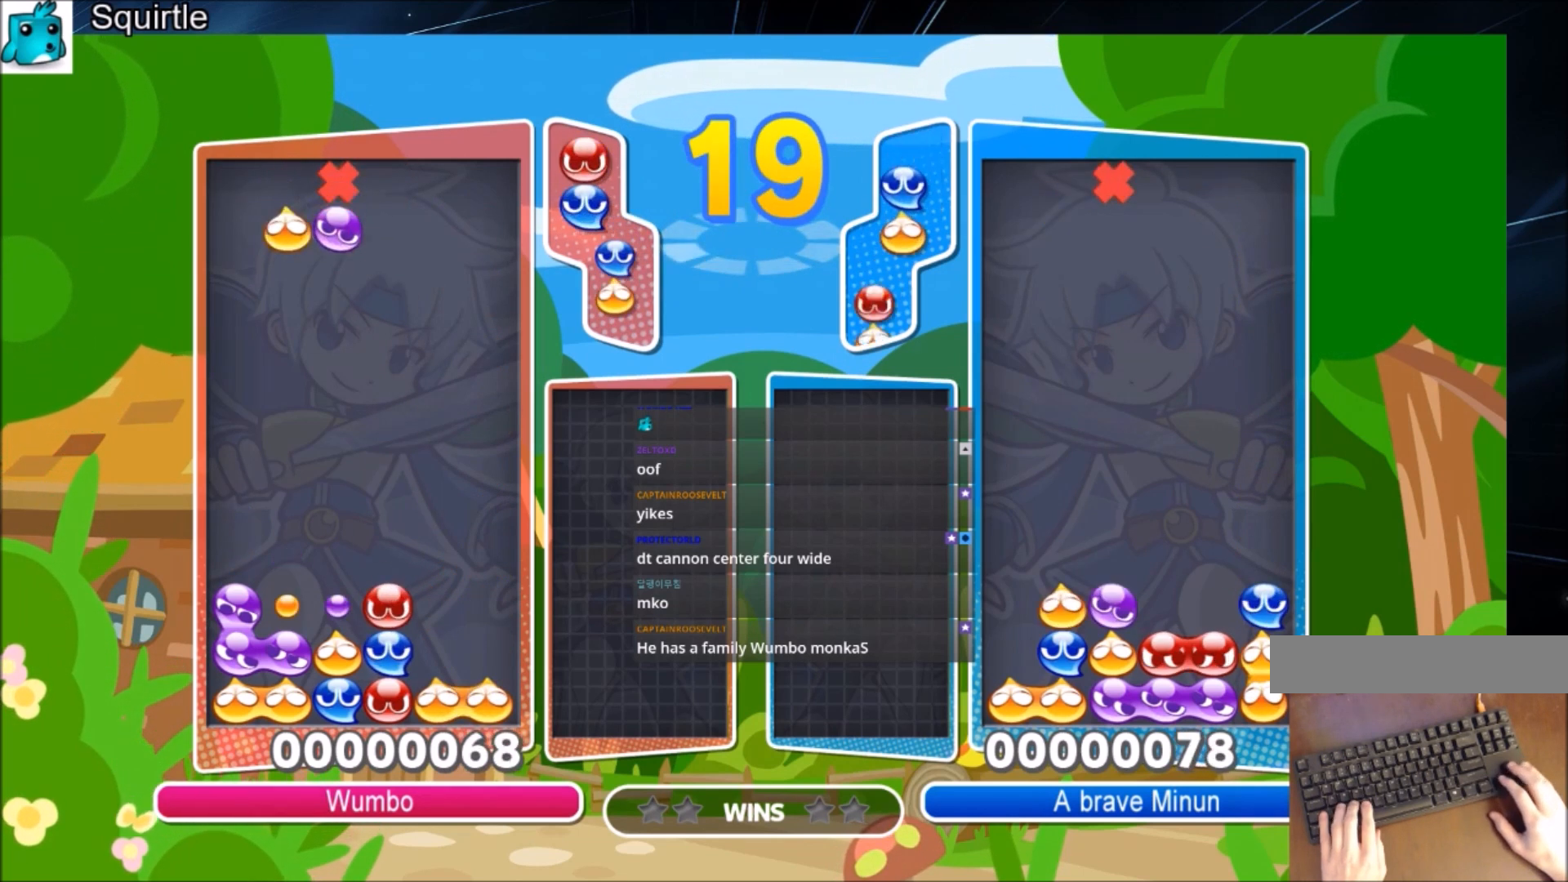
{"keys": ["up"], "events": [[34, "z", "down"], [134, "z", "up"], [234, "up", "down"]]}
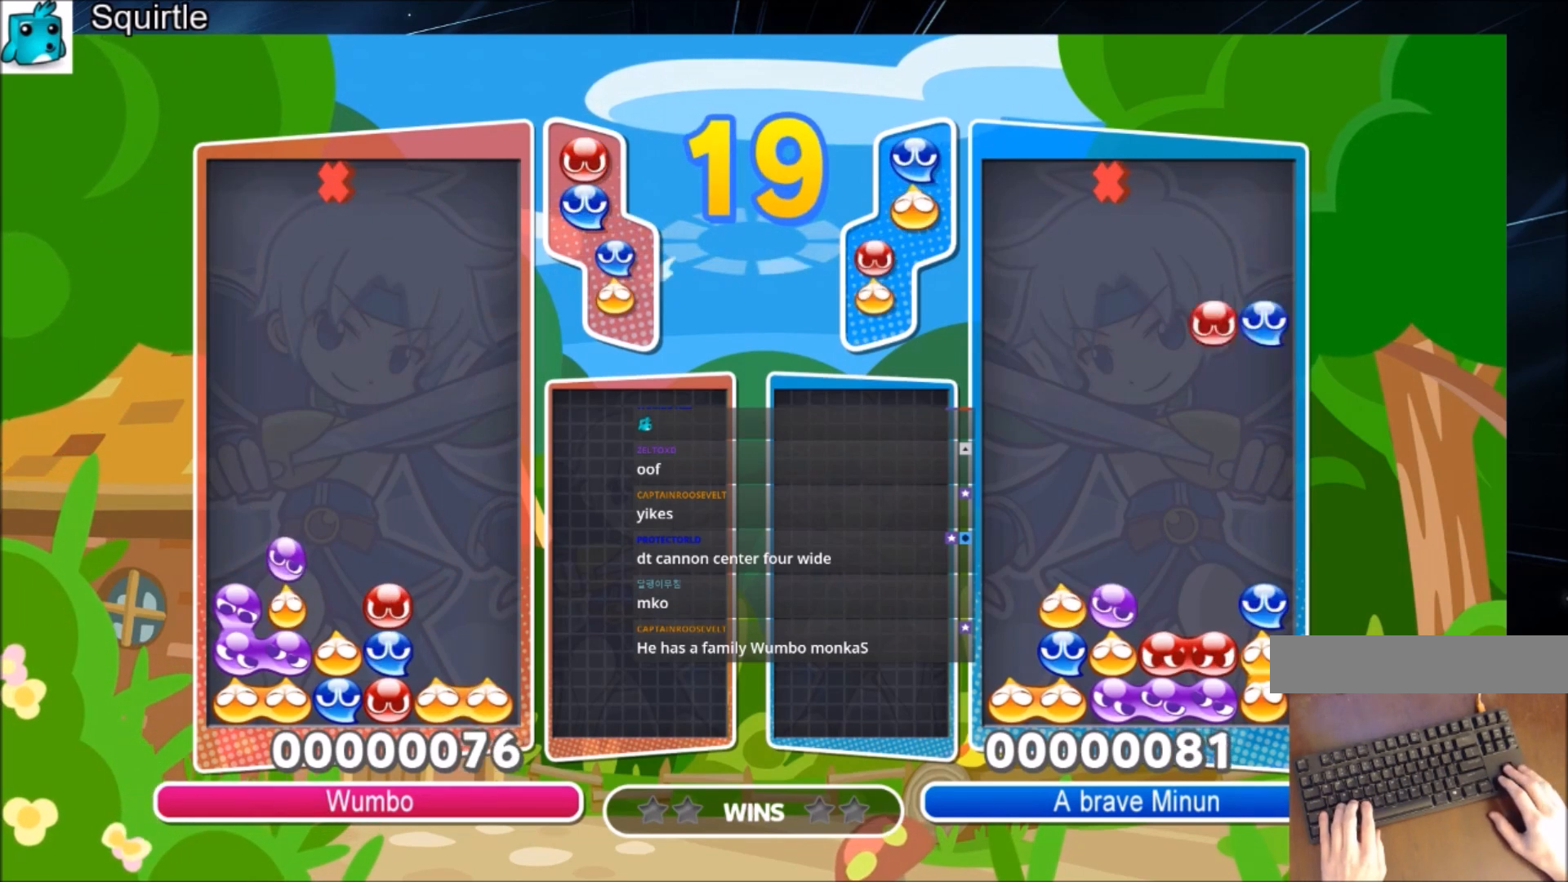
{"keys": ["right", "x"], "events": [[233, "right", "down"], [333, "up", "up"], [434, "x", "down"]]}
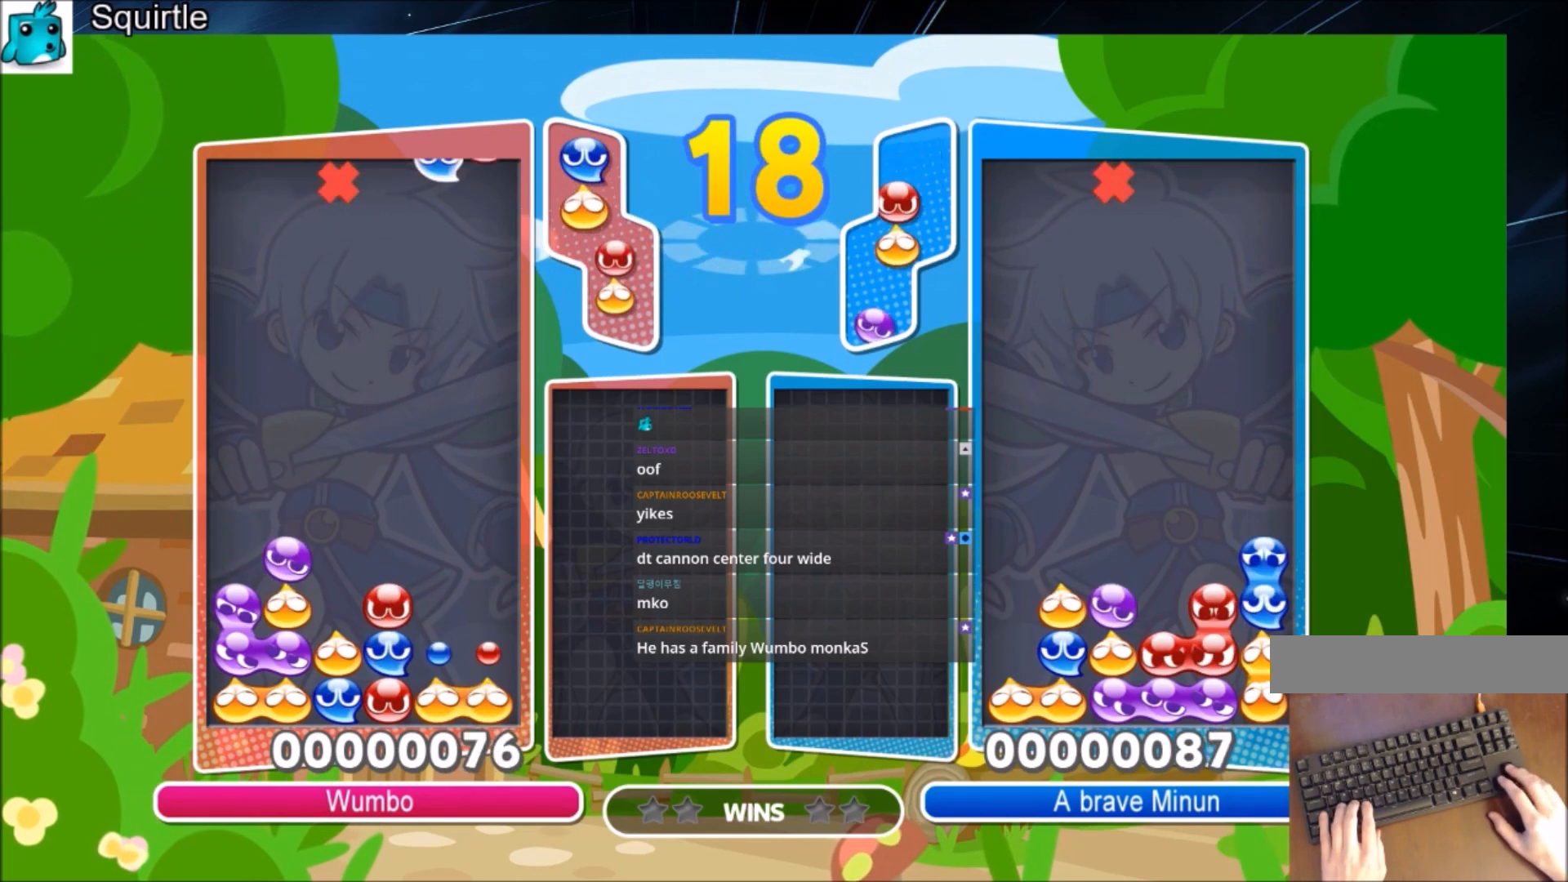
{"keys": ["up"], "events": [[100, "right", "up"], [100, "x", "up"], [267, "z", "down"], [367, "up", "down"], [401, "z", "up"]]}
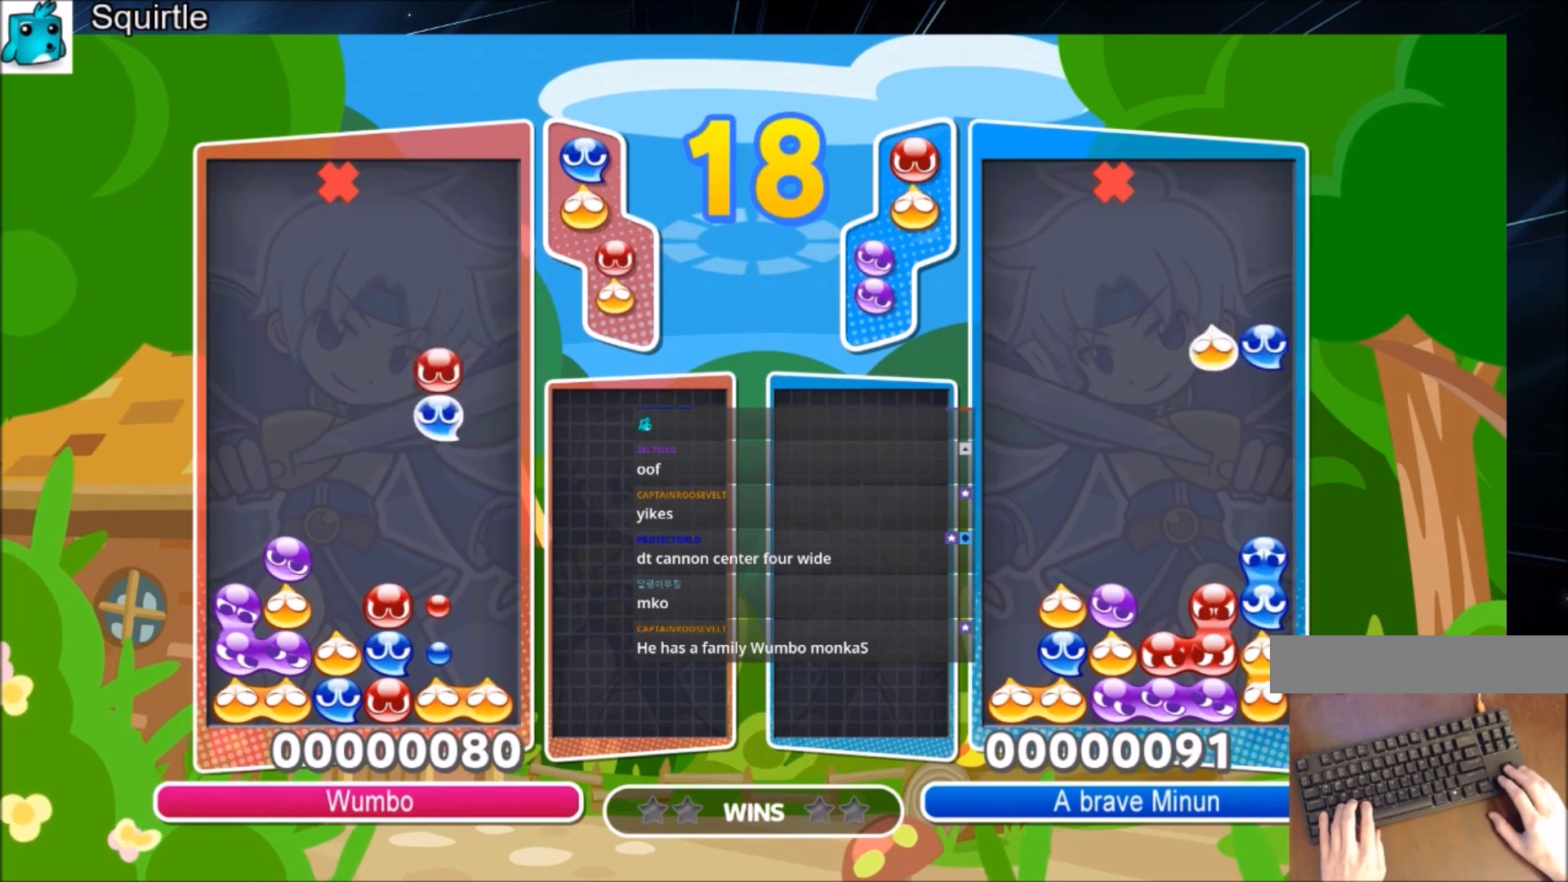
{"keys": ["up"], "events": []}
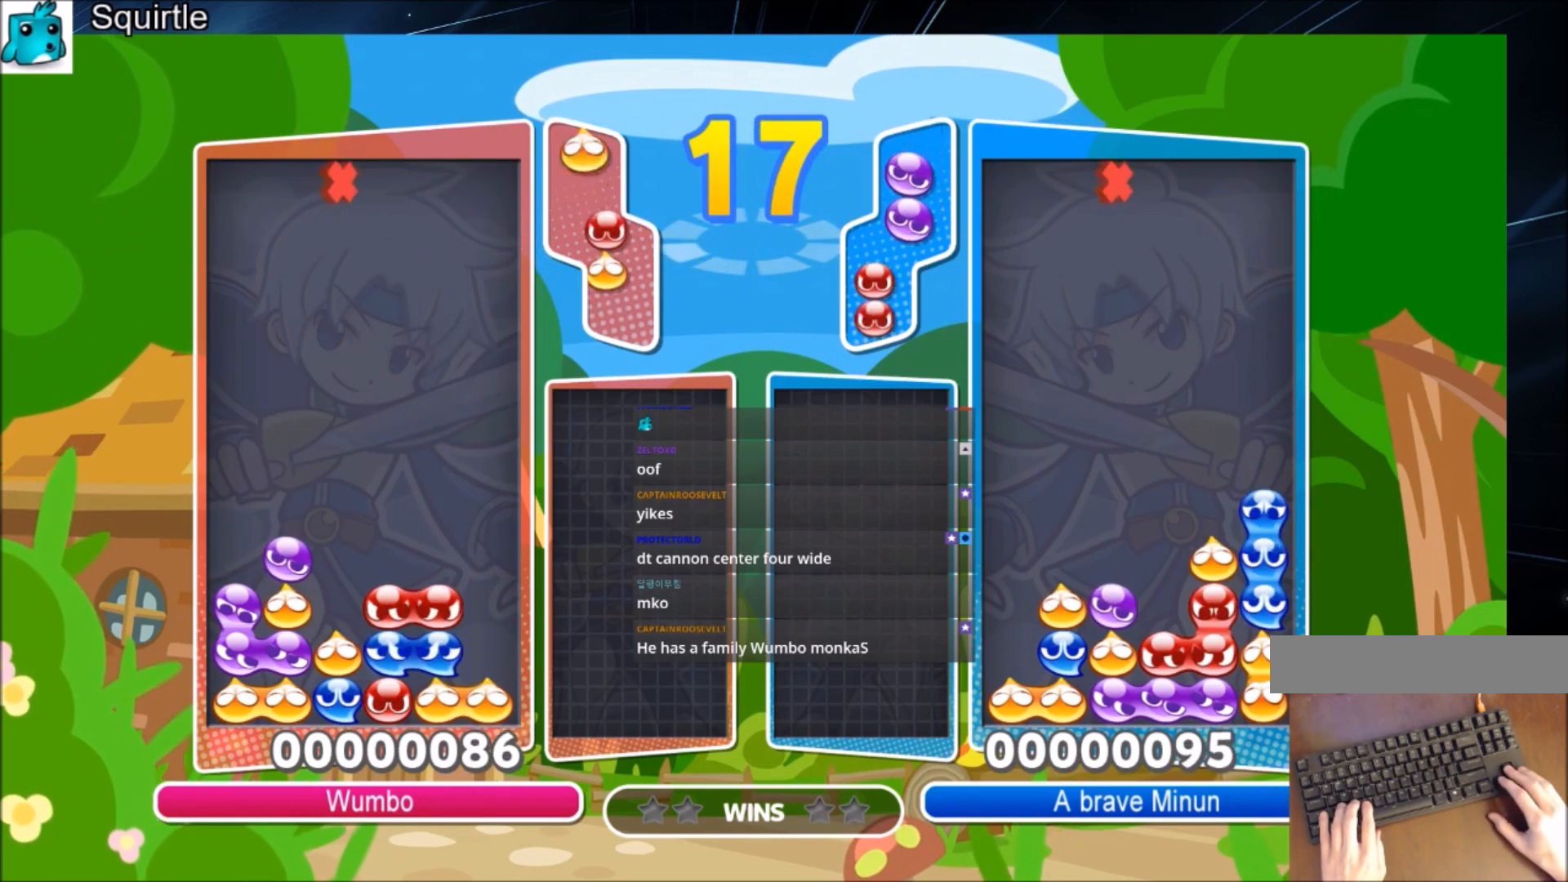
{"keys": [], "events": [[100, "up", "up"], [134, "right", "down"], [200, "z", "down"], [301, "right", "up"], [334, "z", "up"]]}
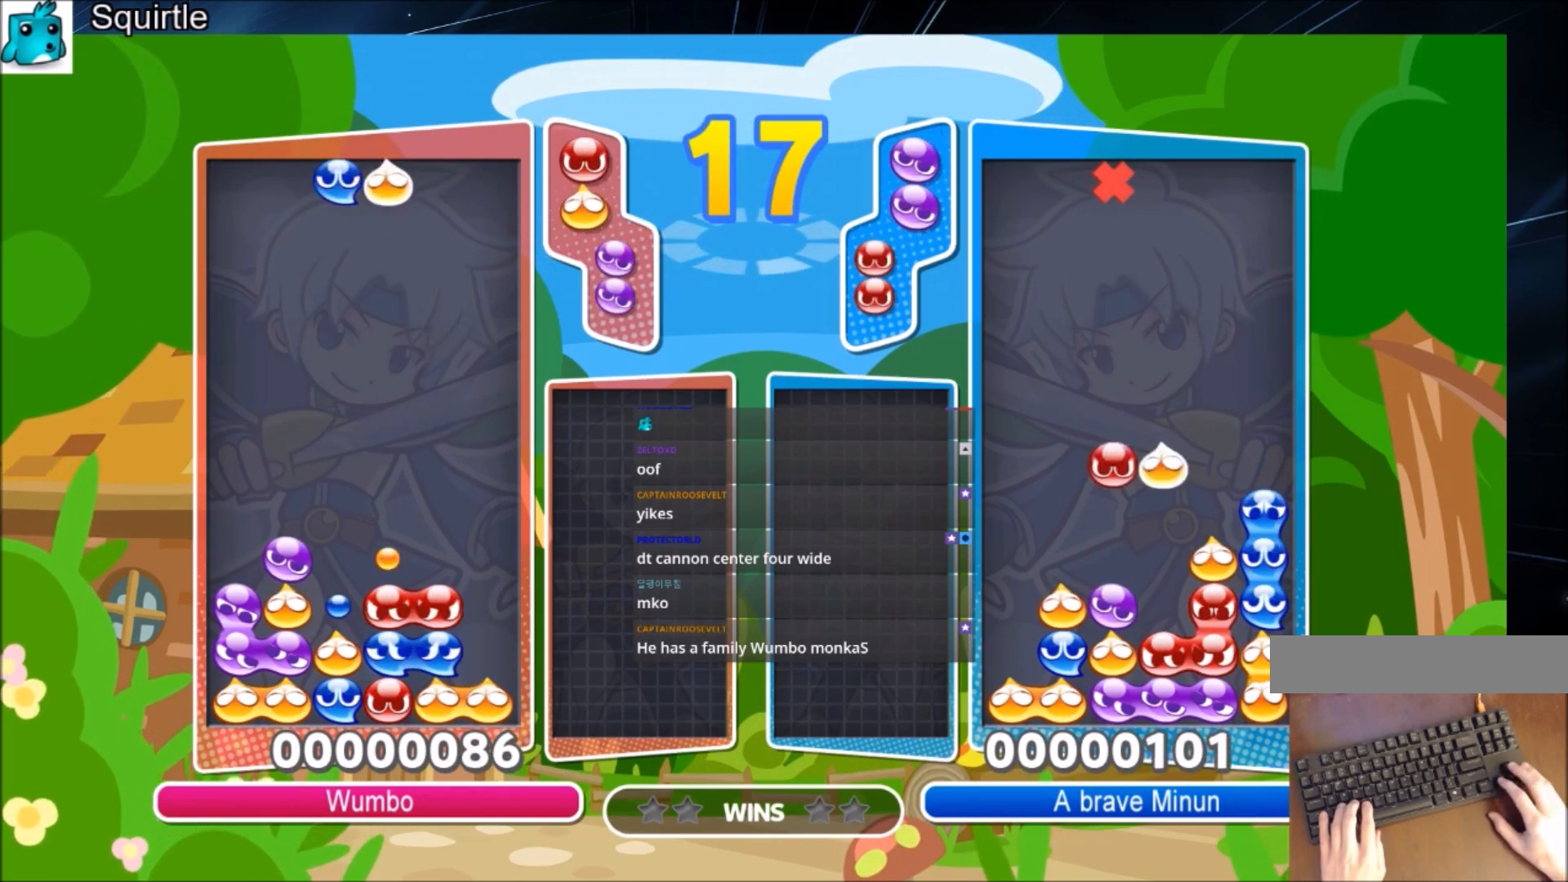
{"keys": ["up"], "events": [[66, "up", "down"]]}
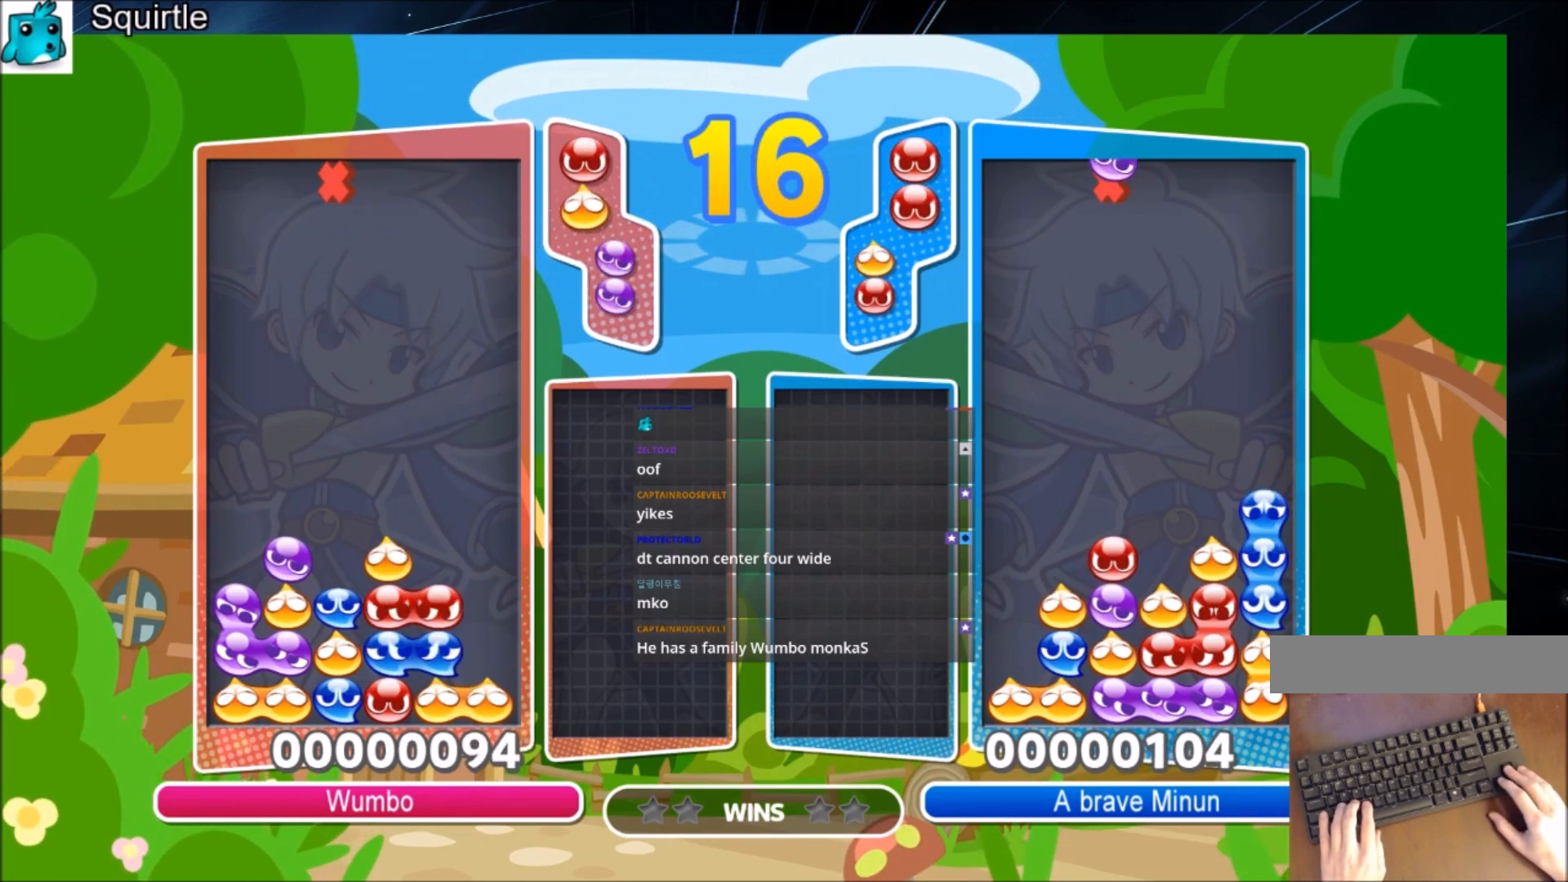
{"keys": ["right"], "events": [[267, "right", "down"], [267, "up", "up"]]}
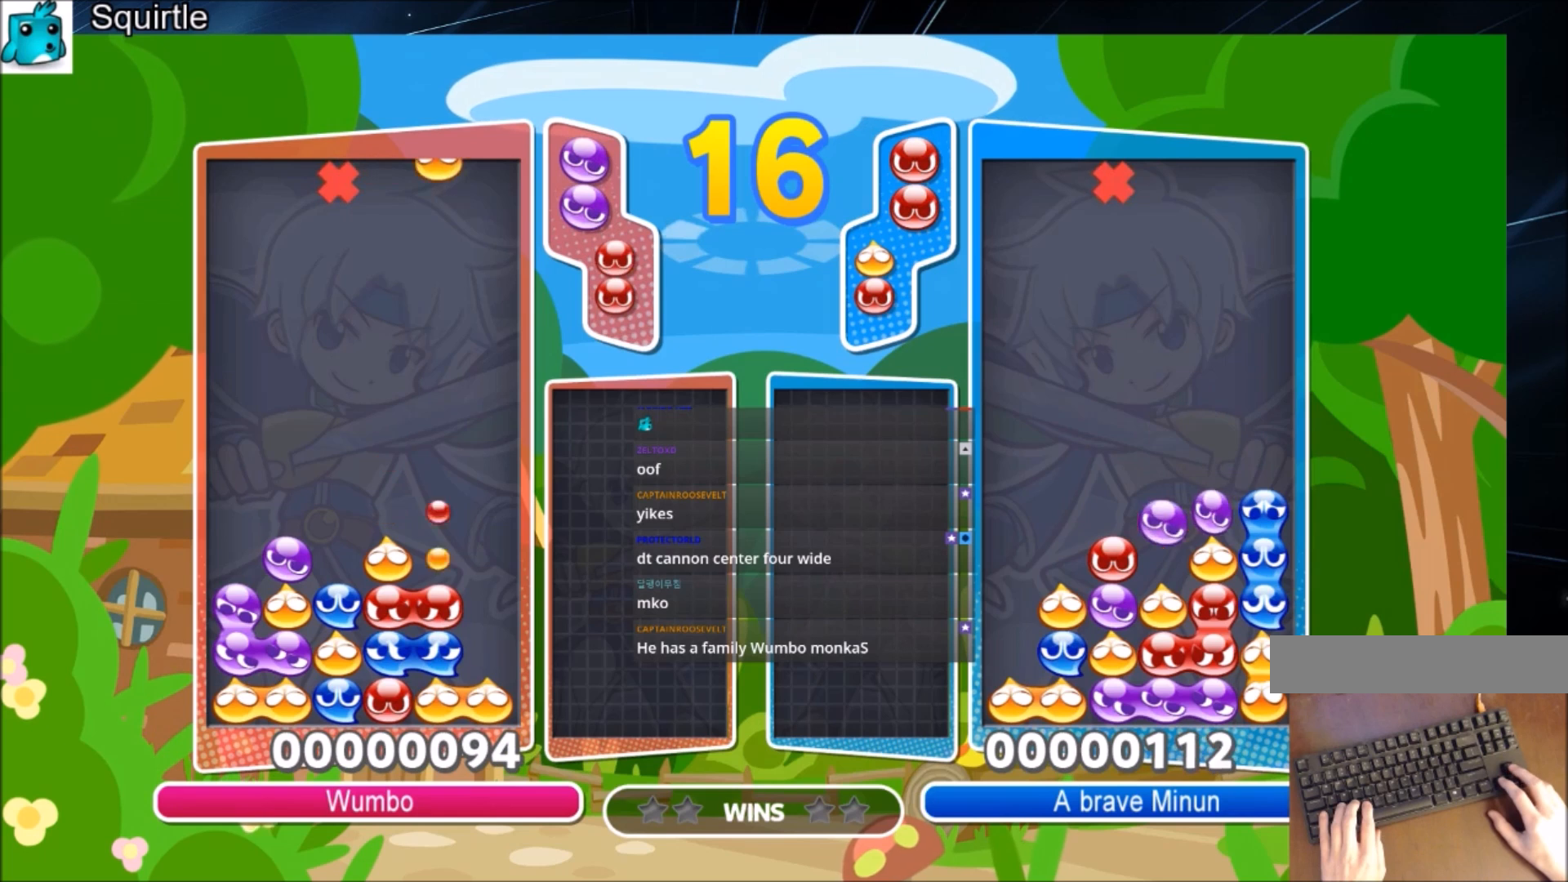
{"keys": [], "events": [[200, "right", "up"]]}
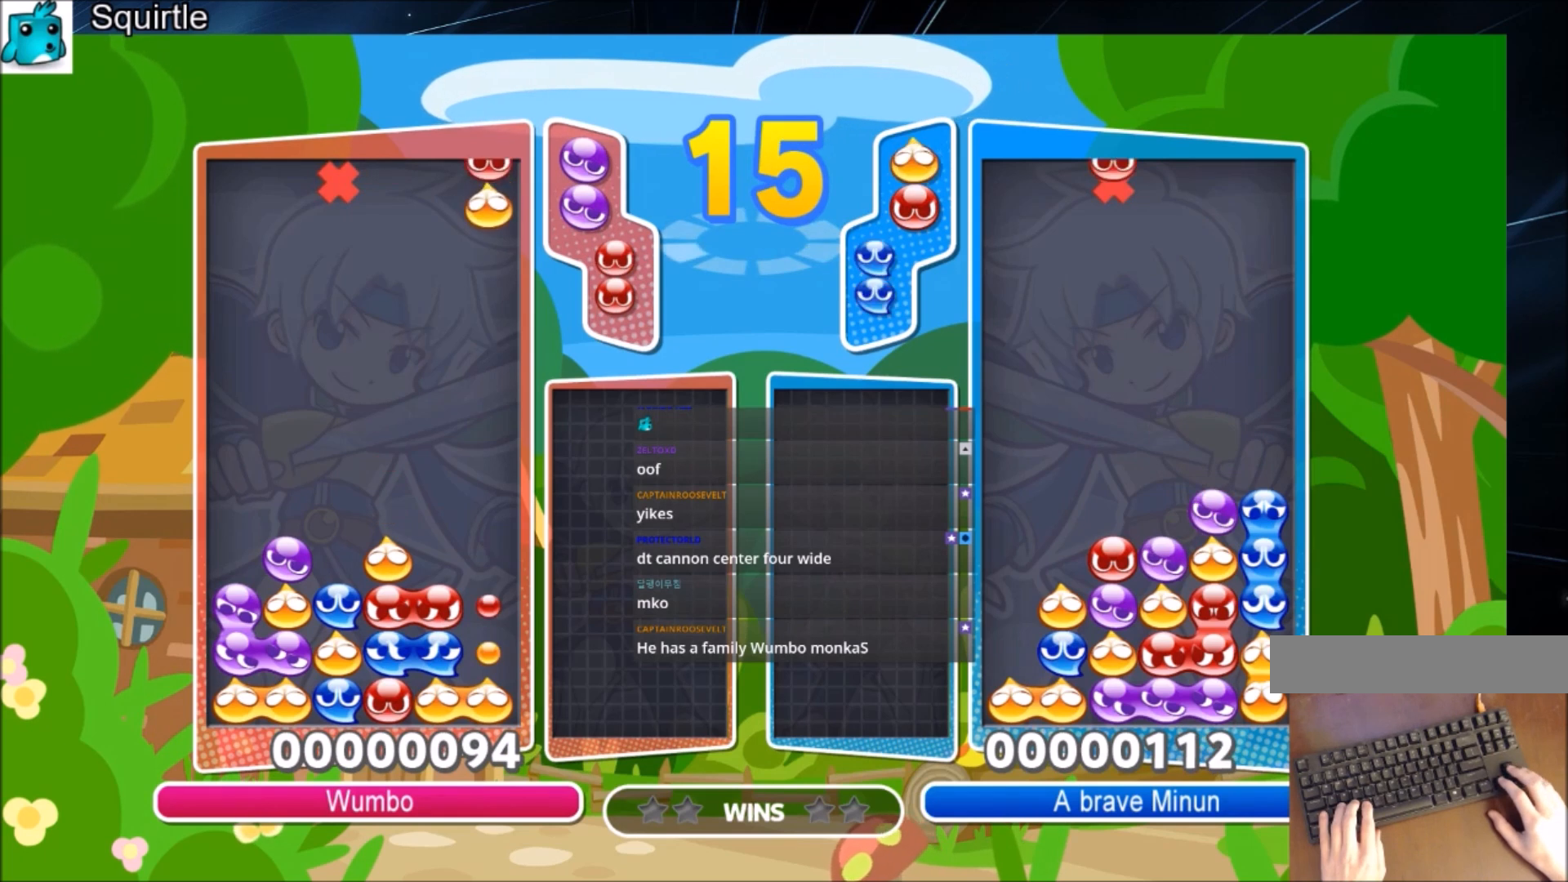
{"keys": ["up"], "events": [[401, "up", "down"]]}
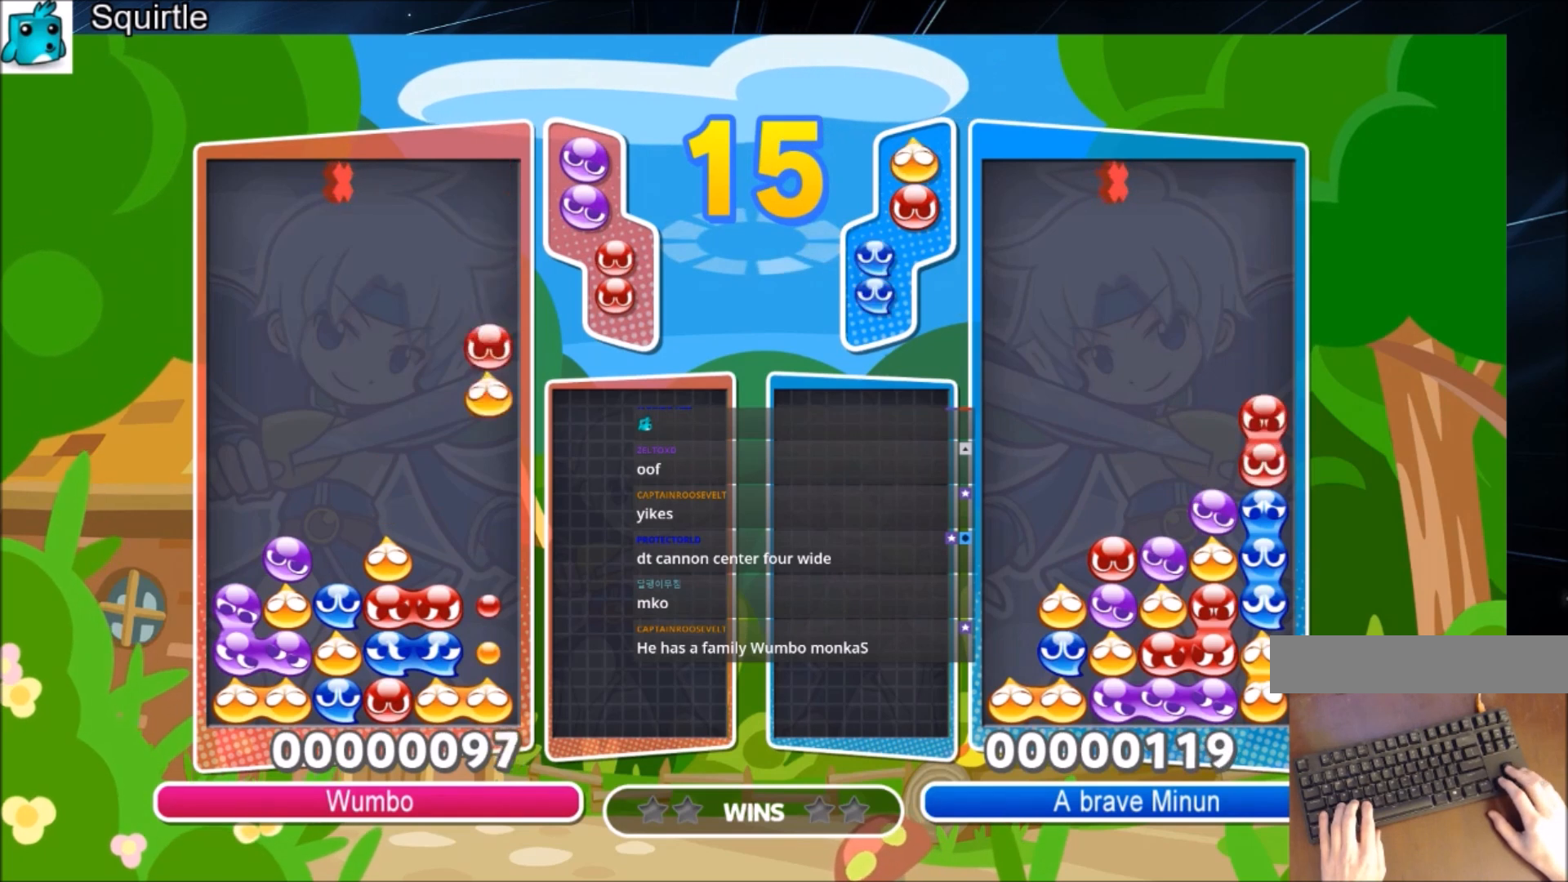
{"keys": ["up"], "events": []}
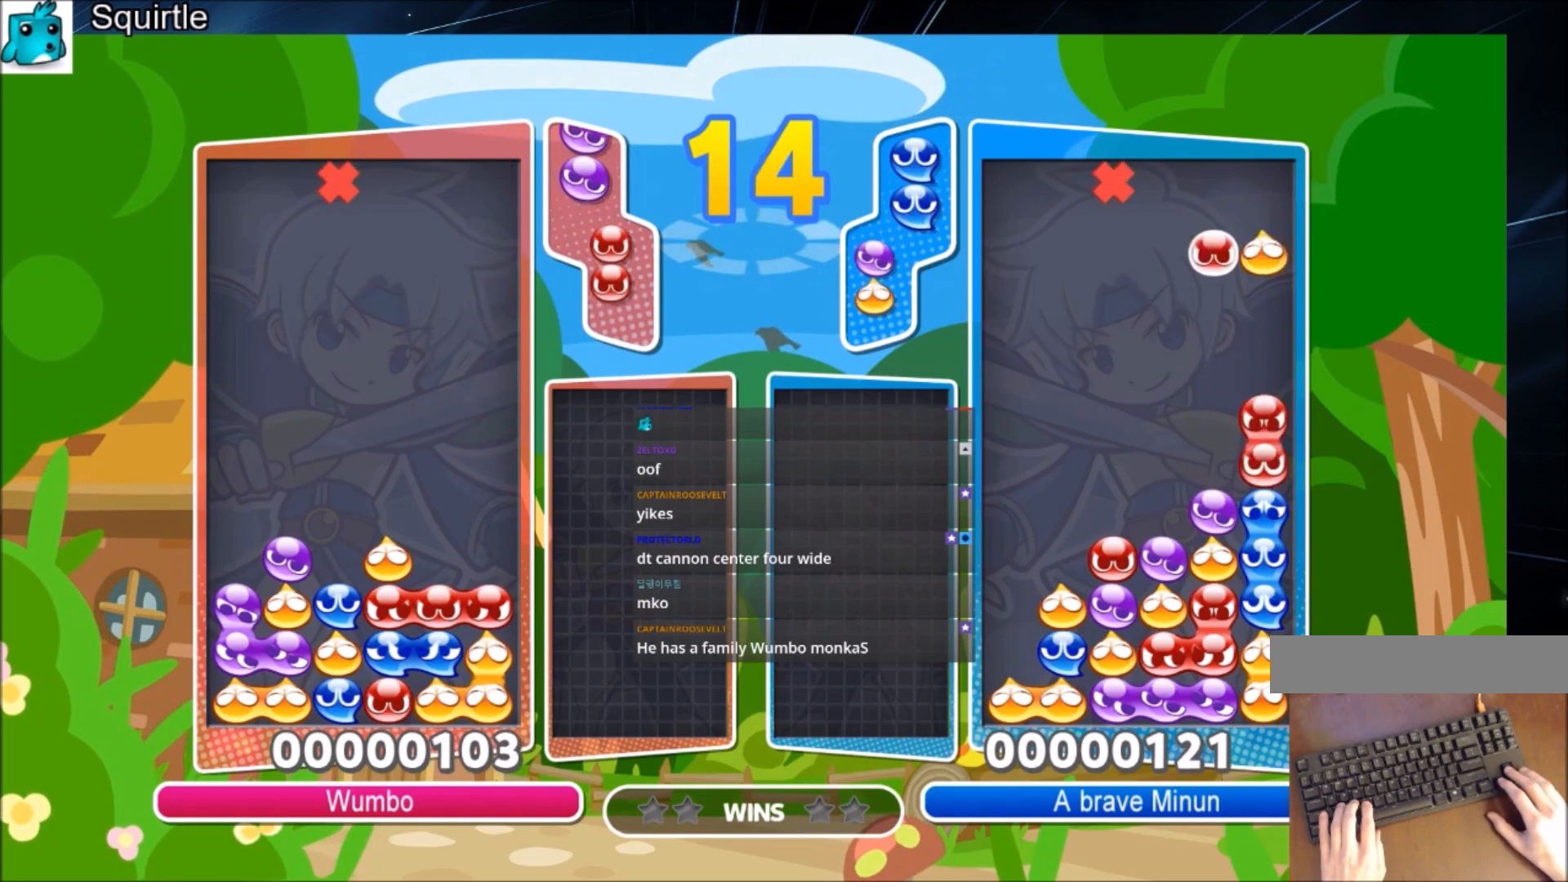
{"keys": [], "events": [[100, "up", "up"]]}
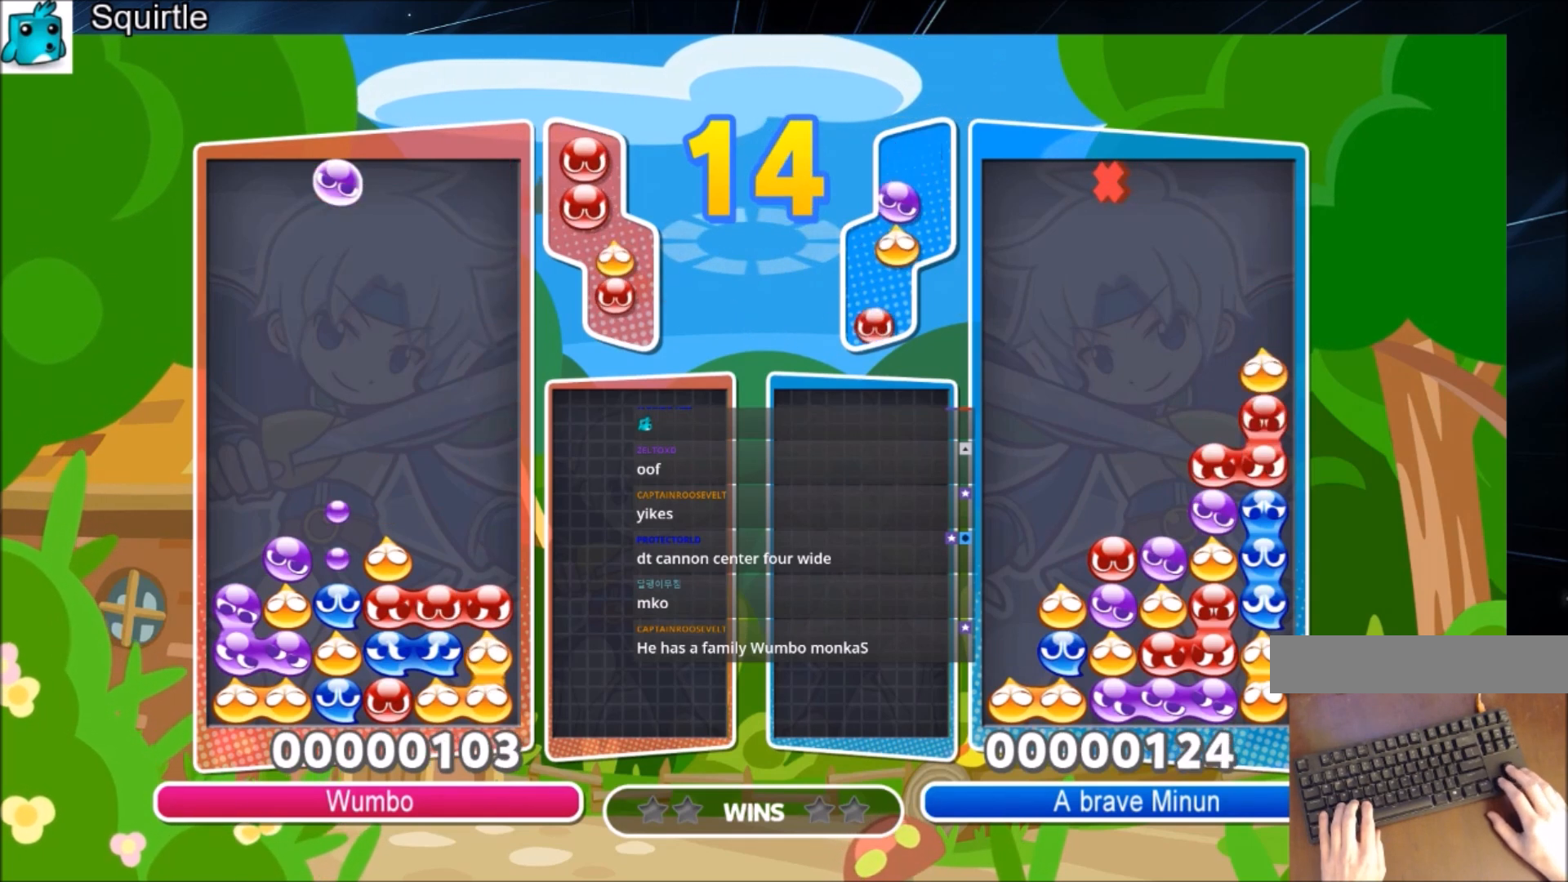
{"keys": [], "events": [[33, "left", "down"], [167, "left", "up"]]}
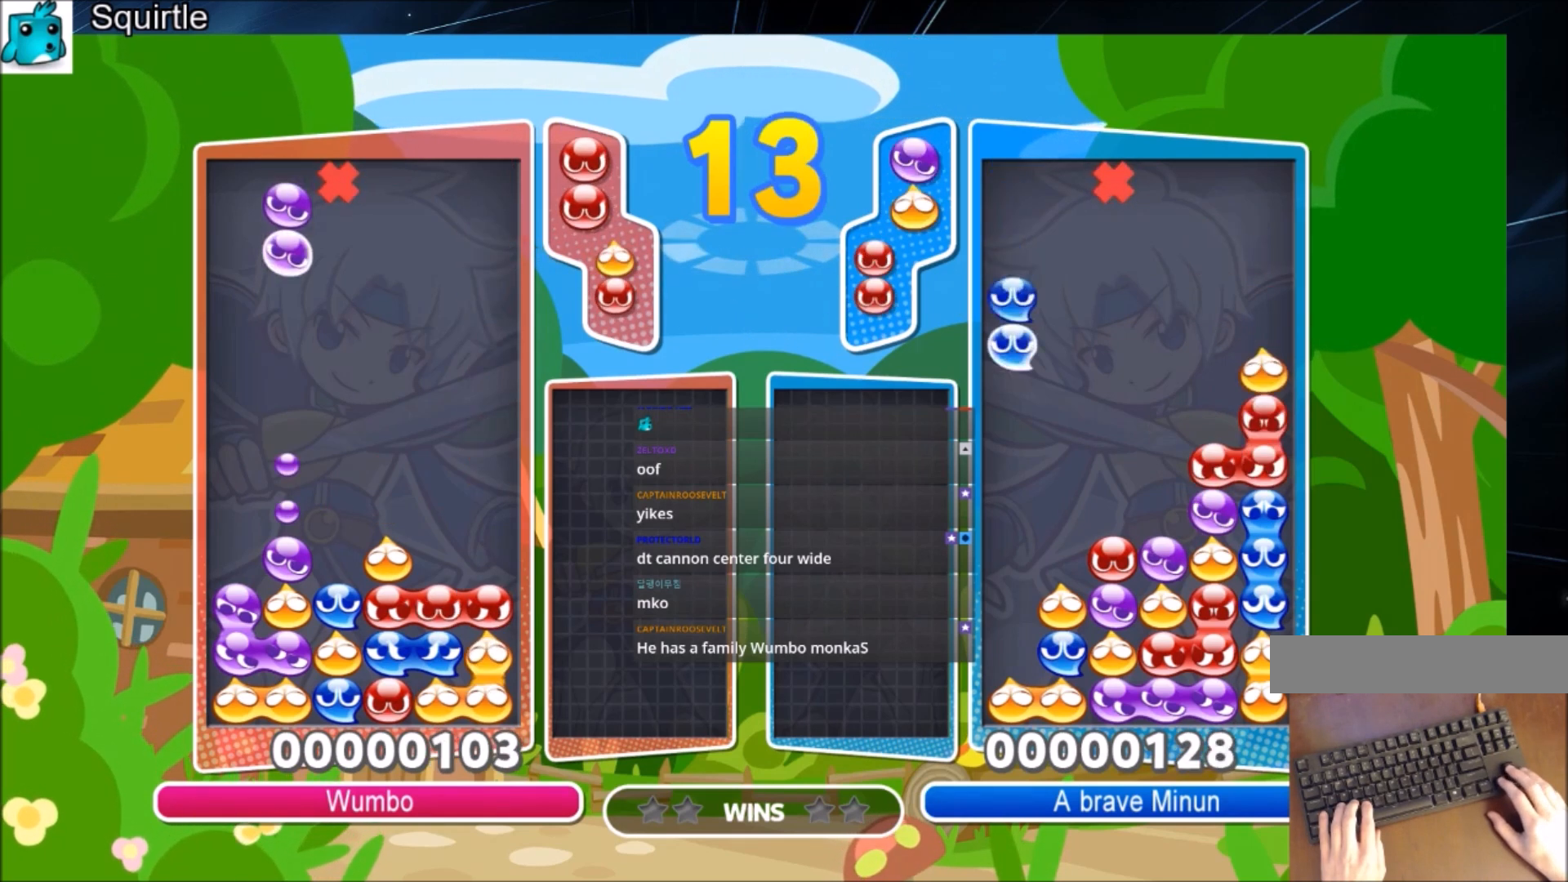
{"keys": ["left", "up"], "events": [[100, "left", "down"], [200, "up", "down"]]}
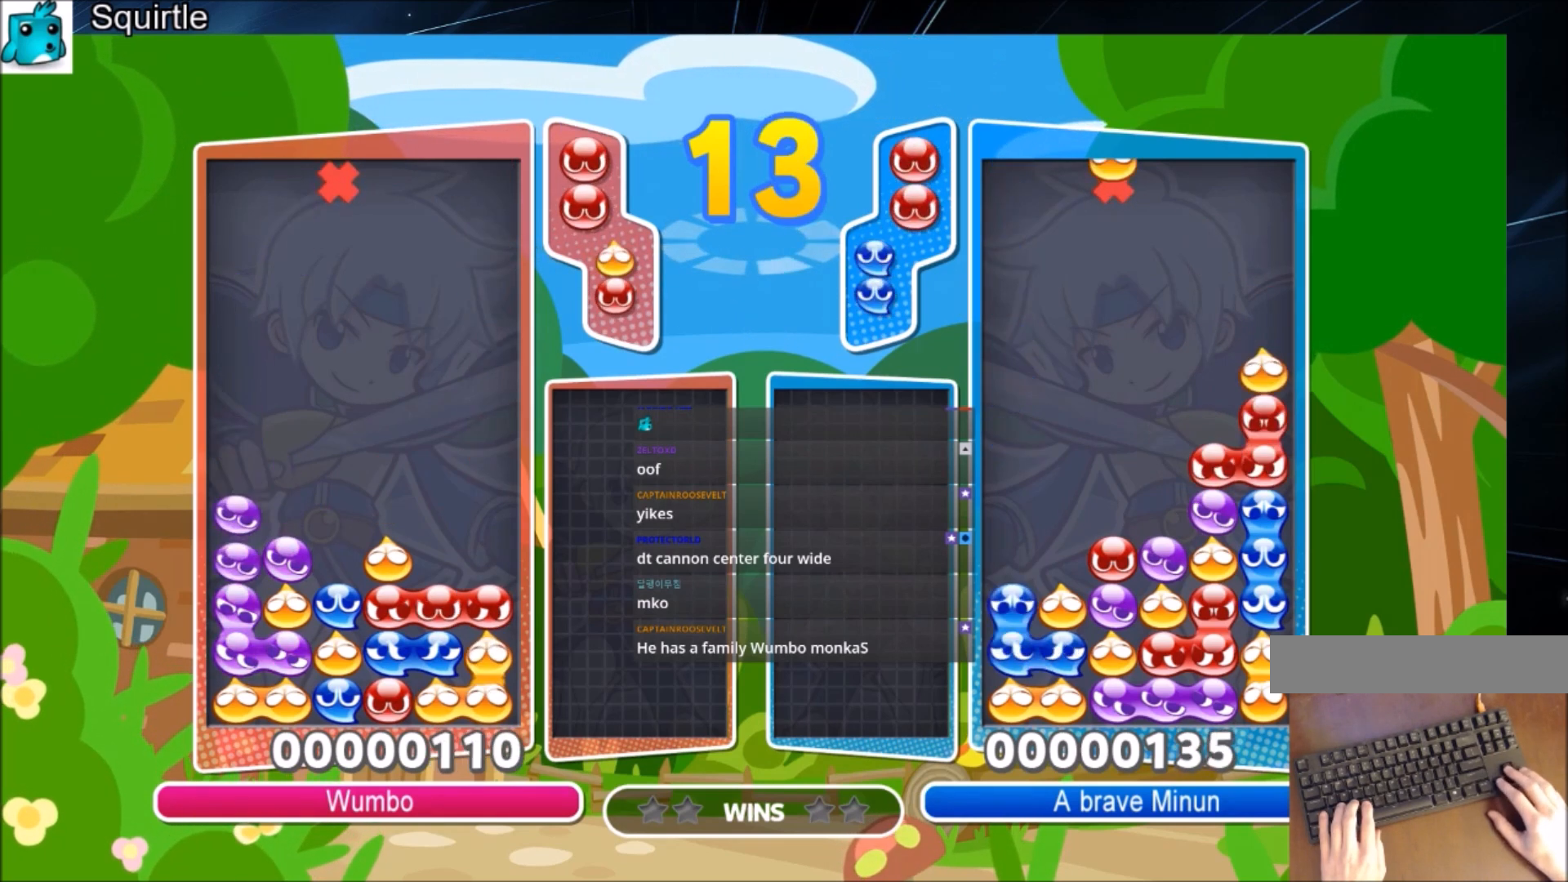
{"keys": ["up"], "events": [[500, "left", "up"]]}
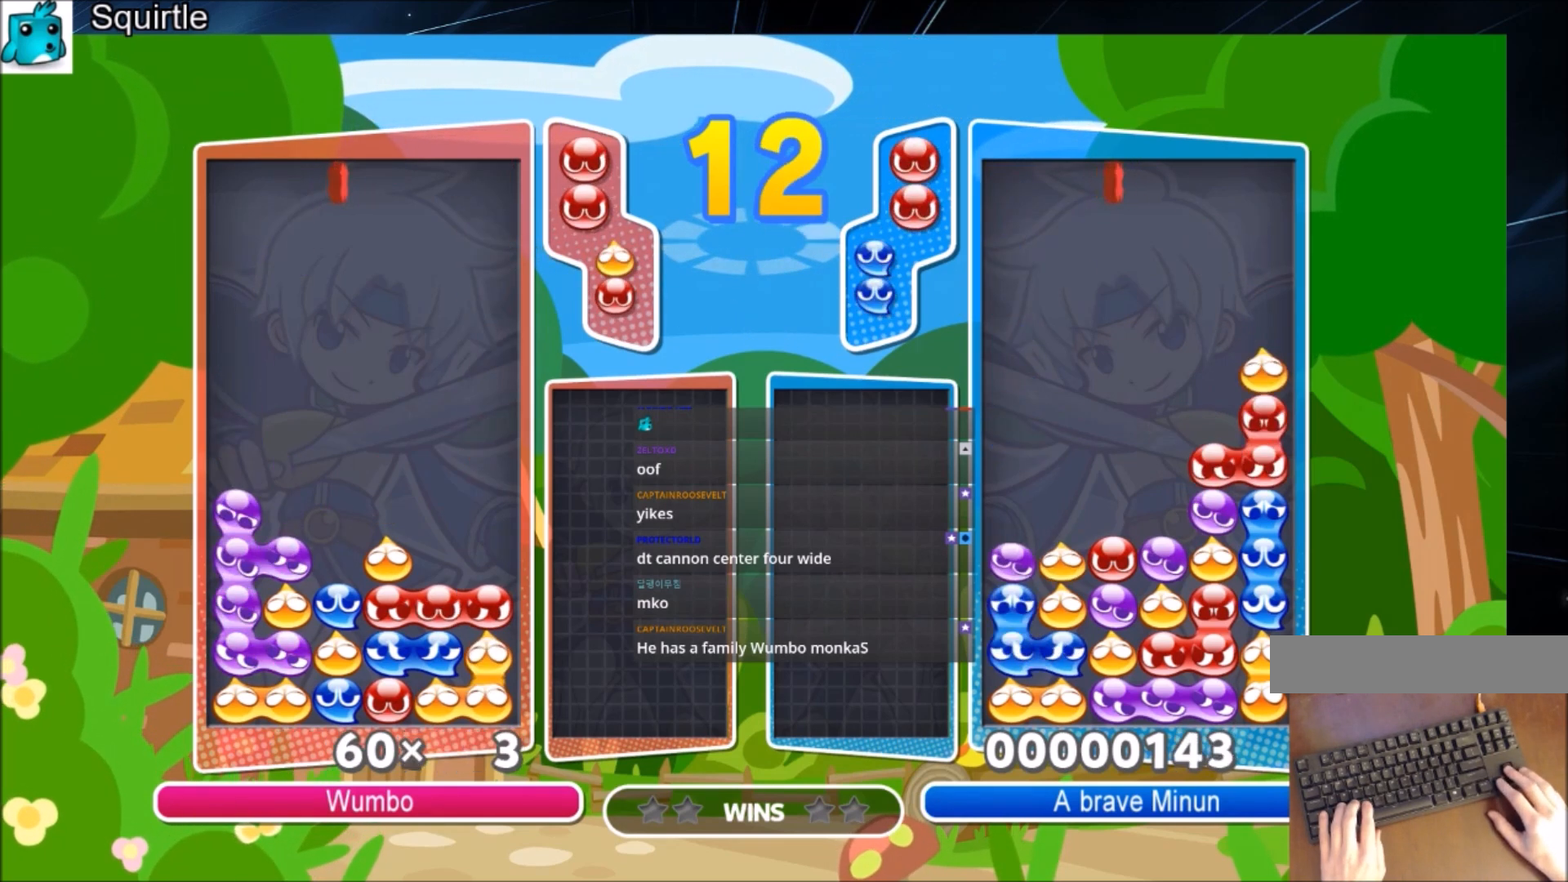
{"keys": [], "events": [[100, "up", "up"]]}
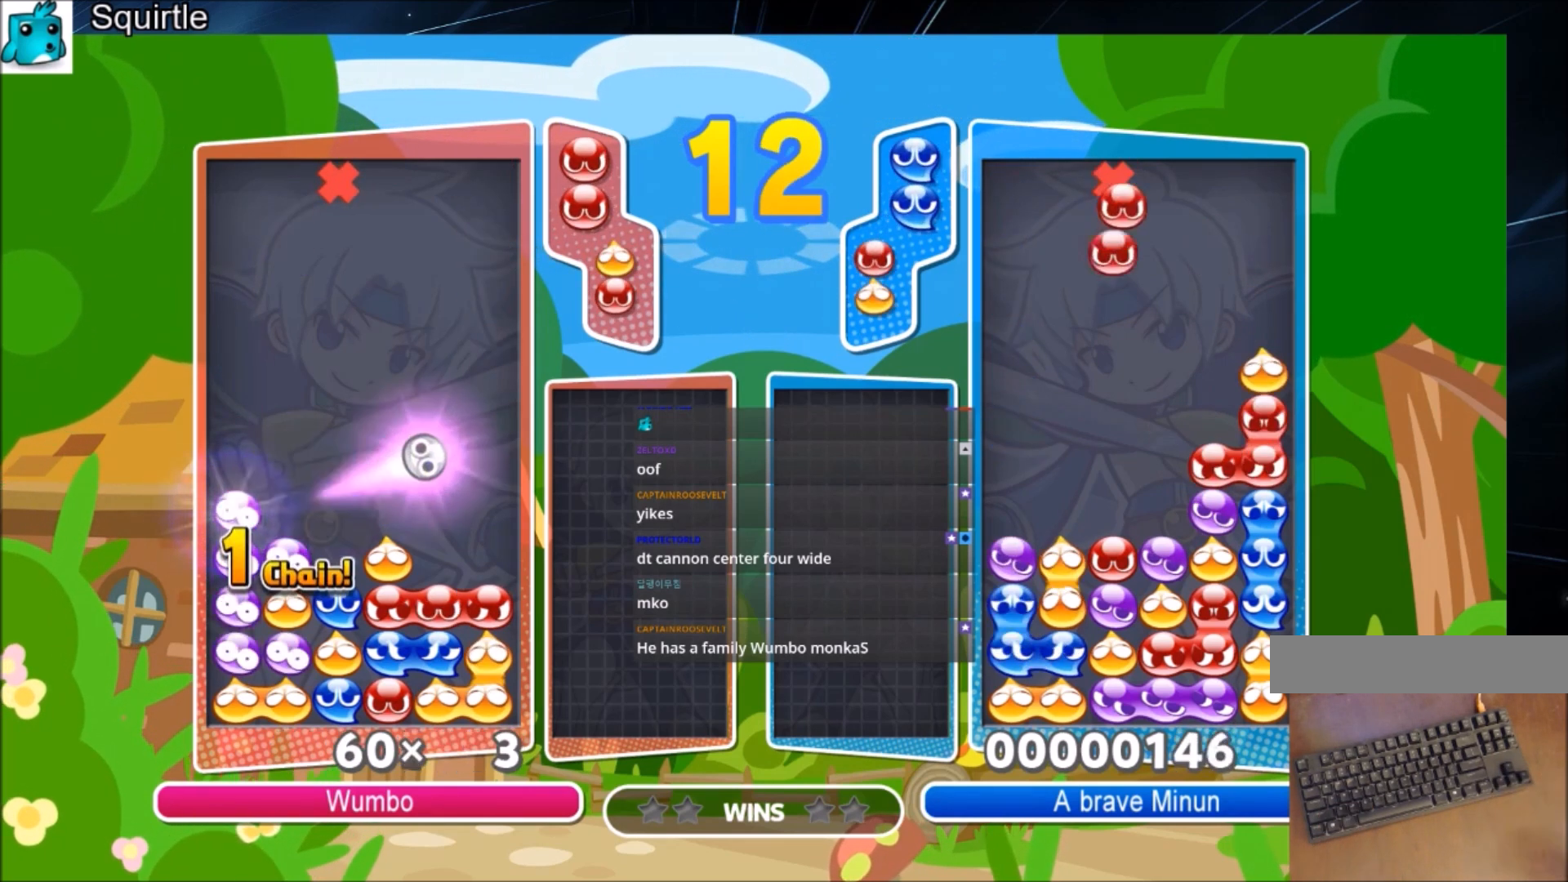
{"keys": [], "events": []}
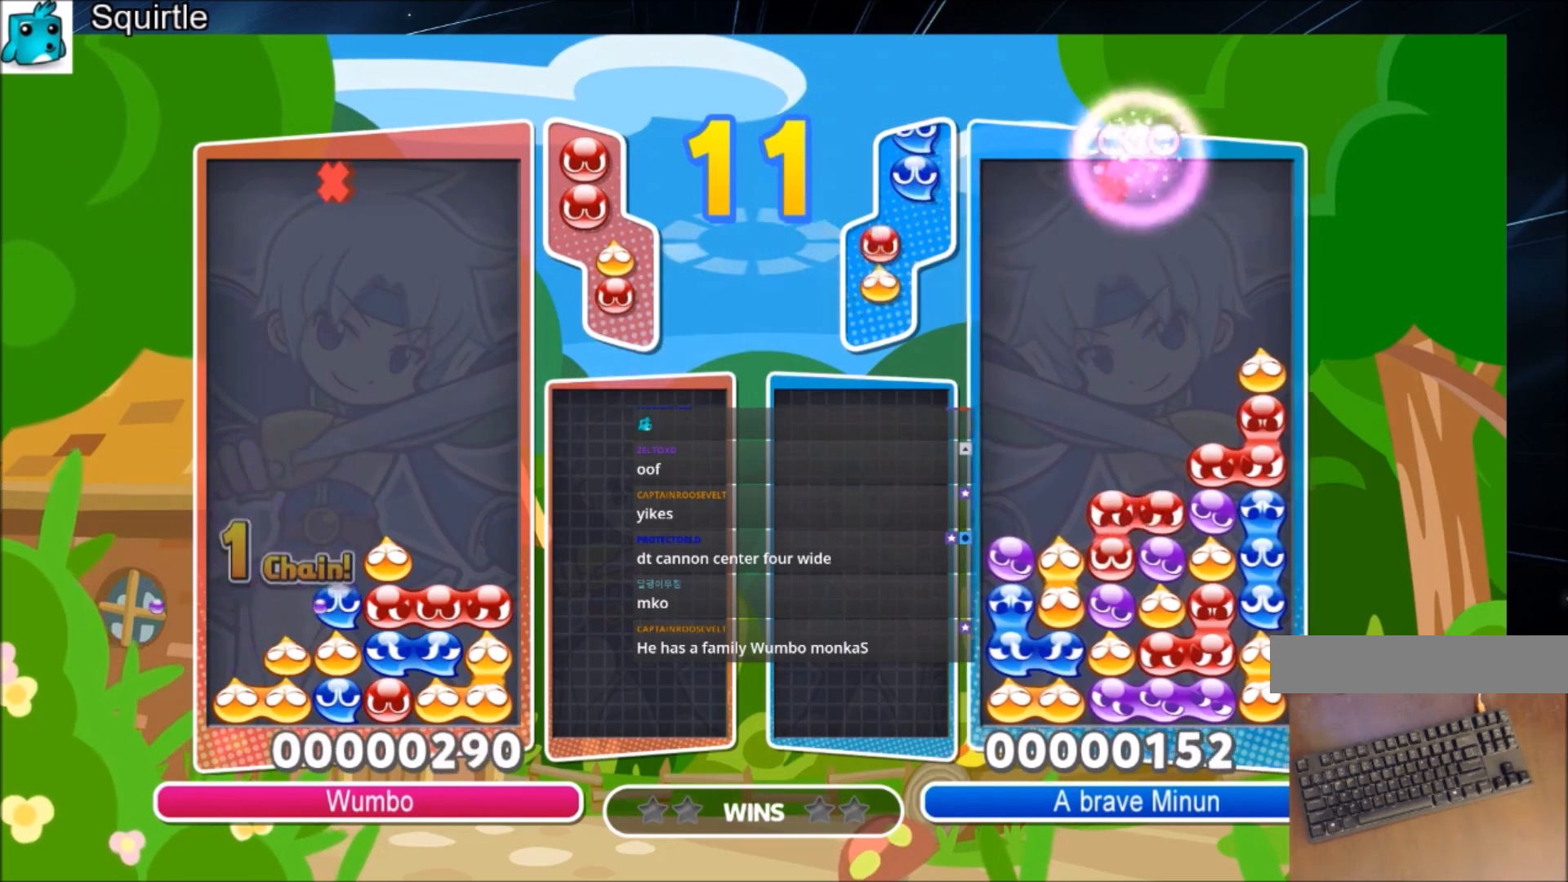
{"keys": [], "events": []}